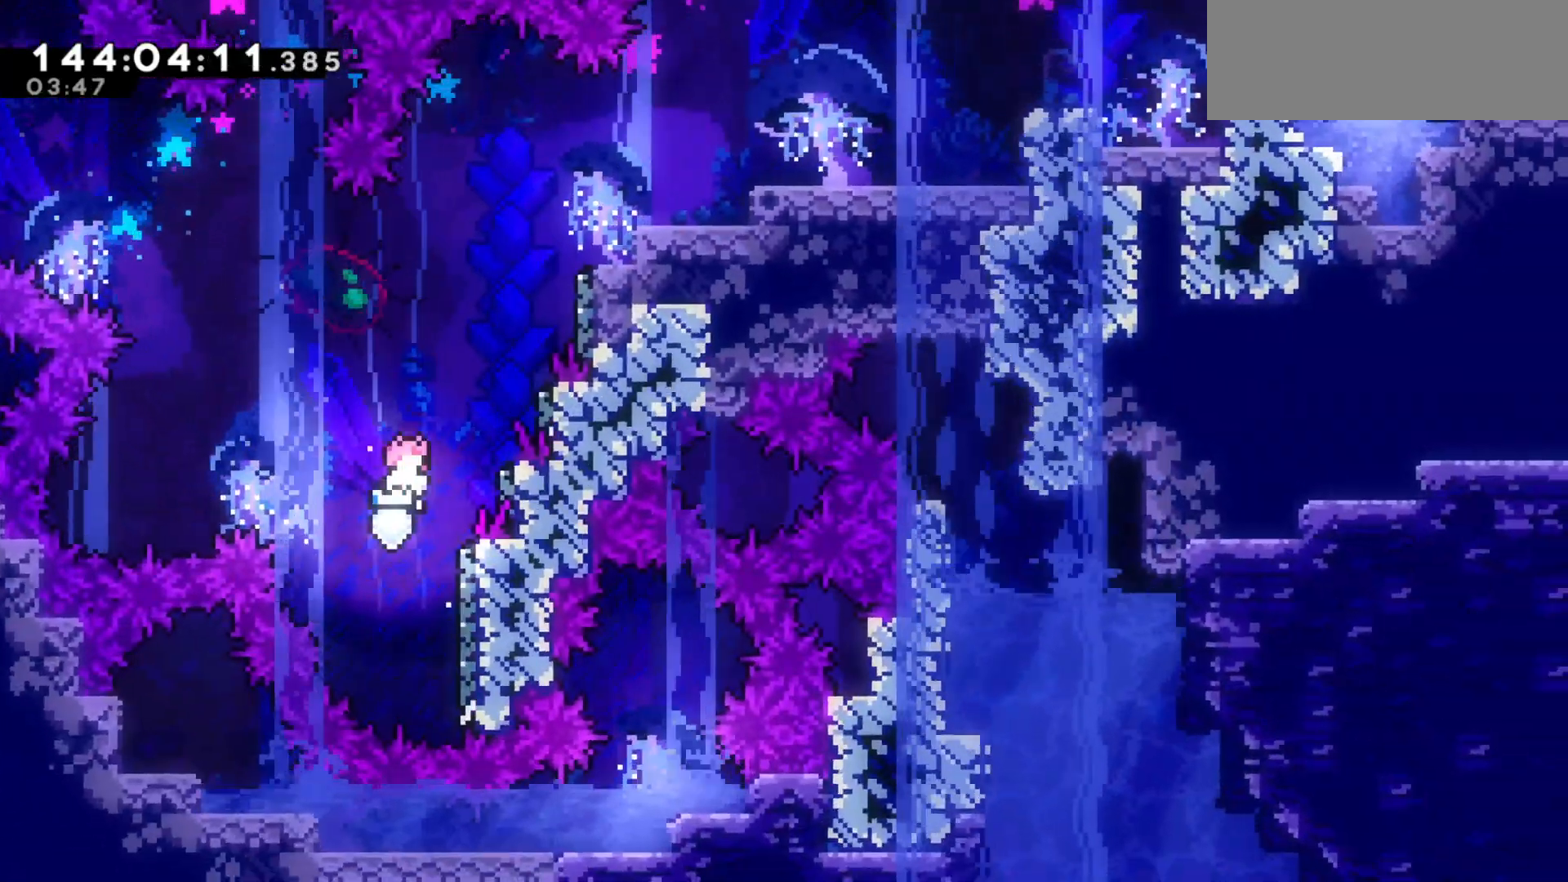
Gameplay with keyboard; each line is a JSON object with the keys held at the frame after it. "events" lists presses ("down") and releases ("up") of "dash", "demo", "down", "grab", "jump", "jump2", "left", "pause", "right" and "up" between this image and that frame as [ms after this image, input, new state], when the widget could be followed in between. No other keys are recorded. Mouse input is not recorded. Key names are as the overlay labels them; some are game actions (e.g. jump) rather than physical keys.
{"keys": ["jump2", "right"], "events": [[100, "jump2", "down"], [100, "right", "up"], [267, "right", "down"]]}
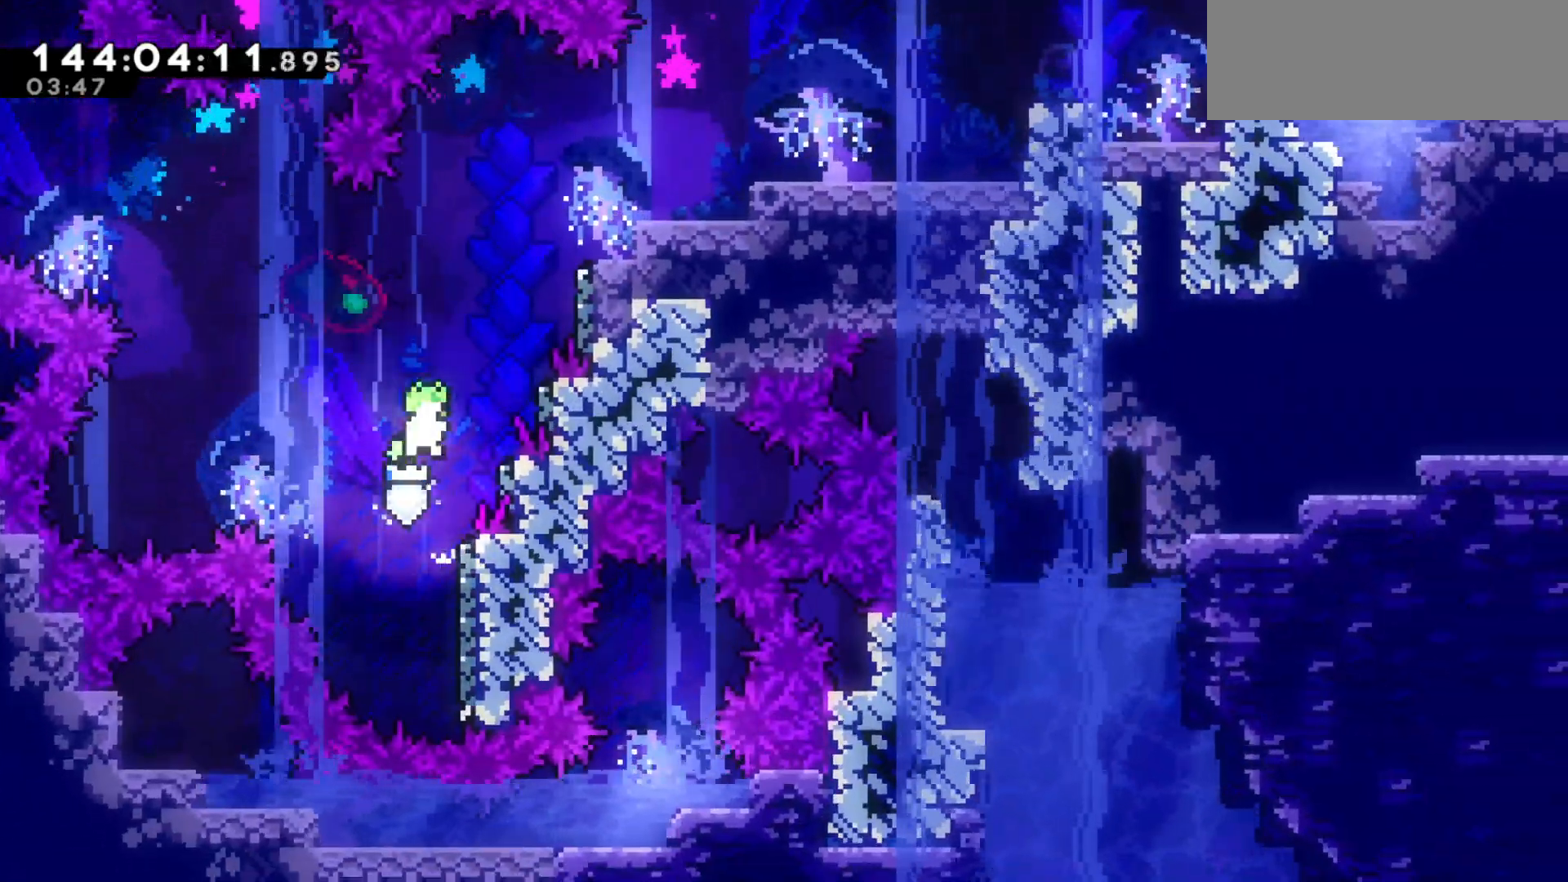
{"keys": ["jump2", "right"], "events": [[133, "jump2", "up"], [133, "right", "up"], [167, "jump2", "down"], [300, "right", "down"]]}
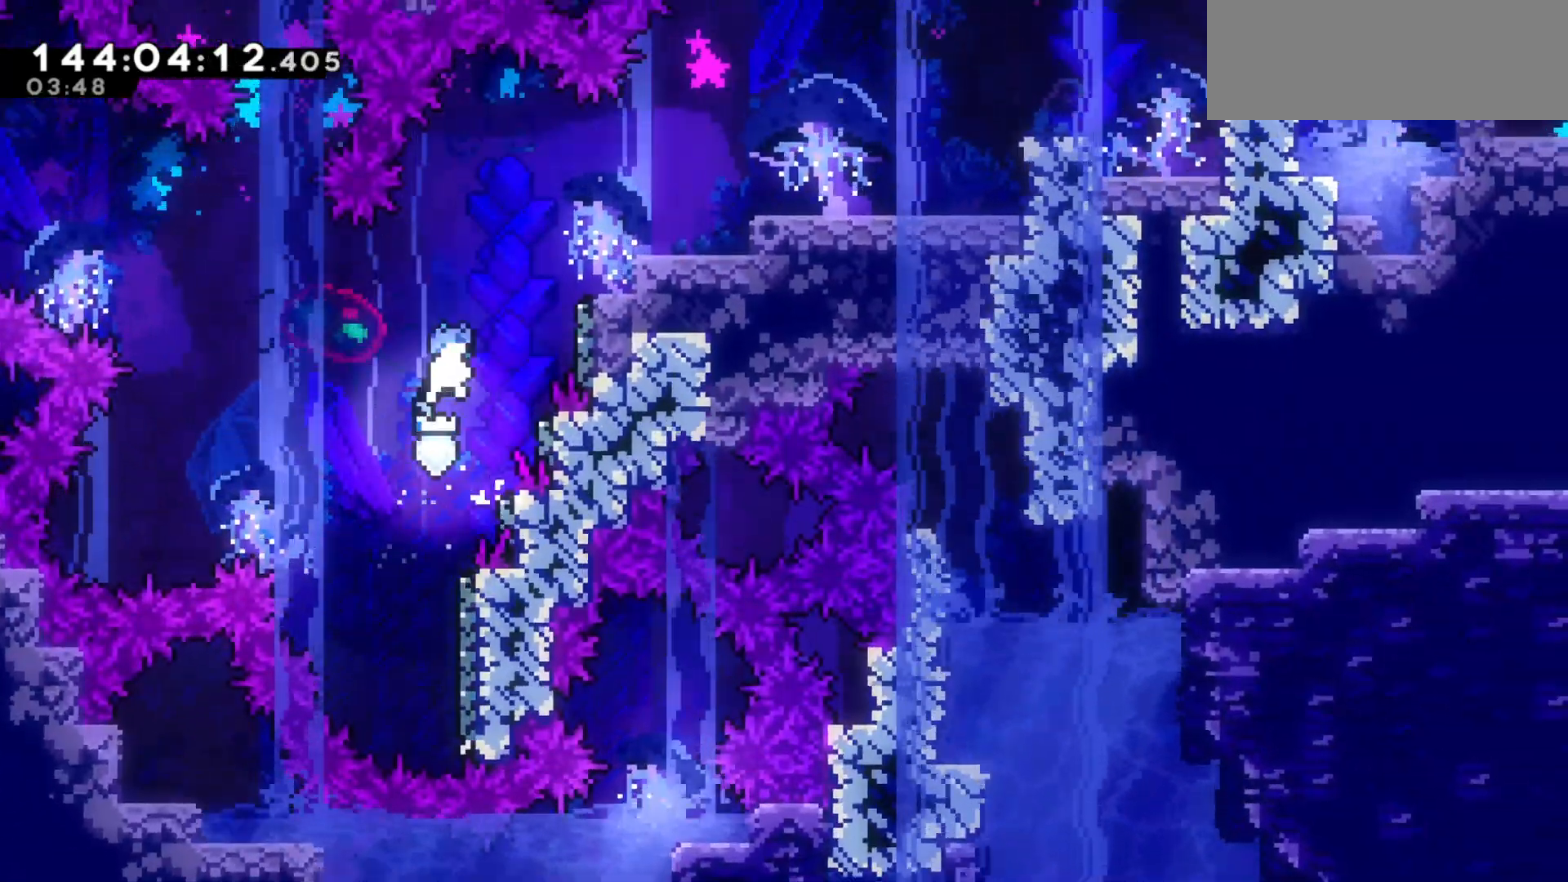
{"keys": ["jump2", "right"], "events": [[167, "jump2", "up"], [200, "jump2", "down"], [200, "right", "up"], [300, "right", "down"]]}
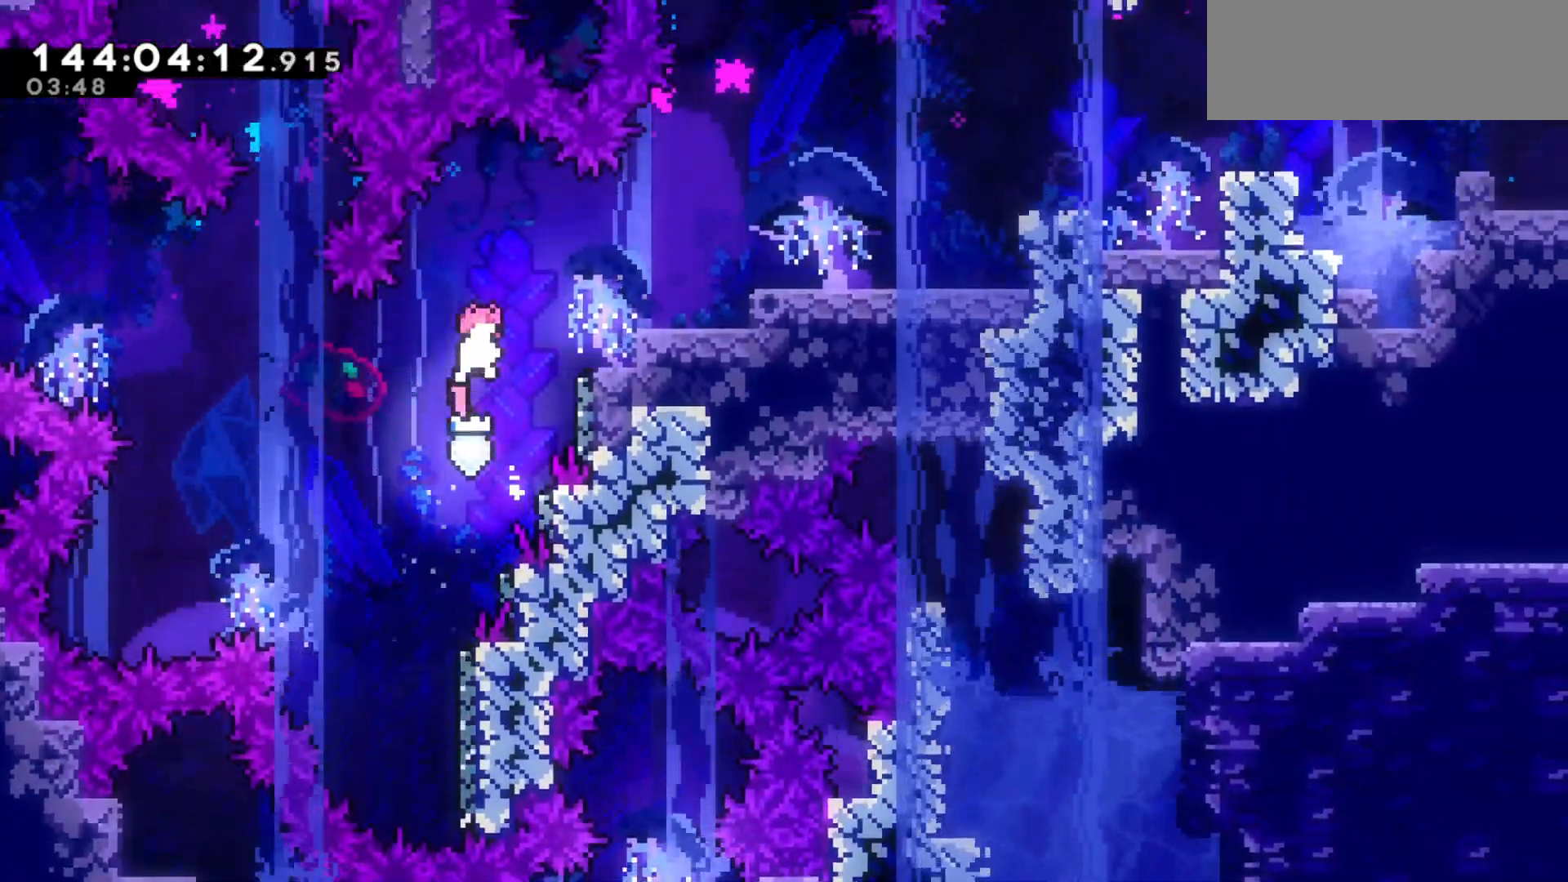
{"keys": ["jump2", "right"], "events": [[167, "jump2", "up"], [233, "jump2", "down"], [233, "right", "up"], [333, "right", "down"]]}
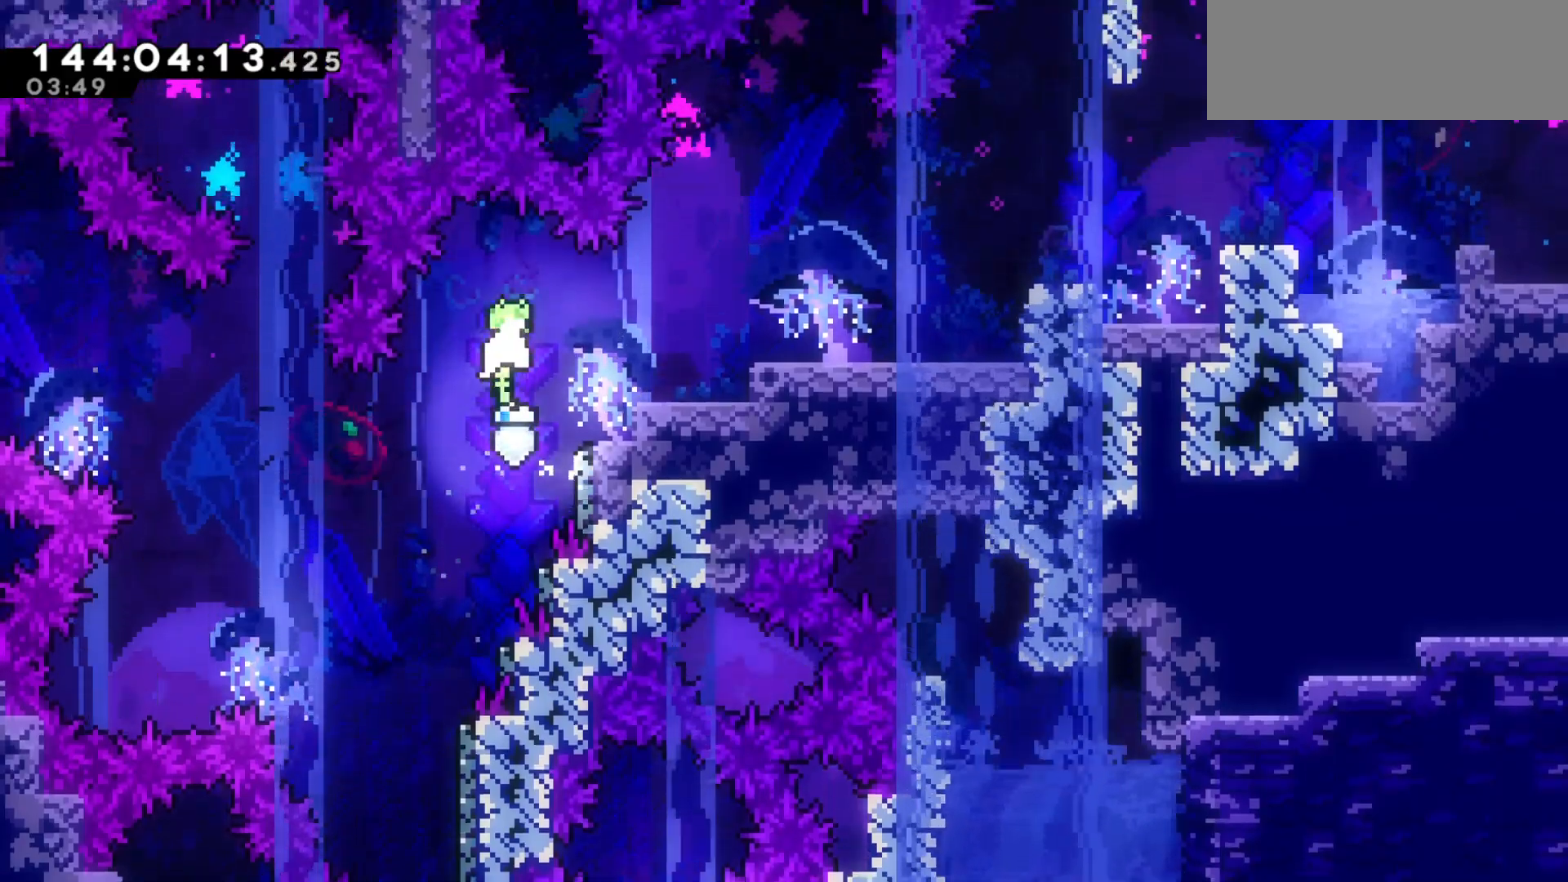
{"keys": ["right"], "events": [[133, "jump2", "up"], [200, "right", "up"], [267, "right", "down"], [300, "jump2", "down"], [400, "jump2", "up"]]}
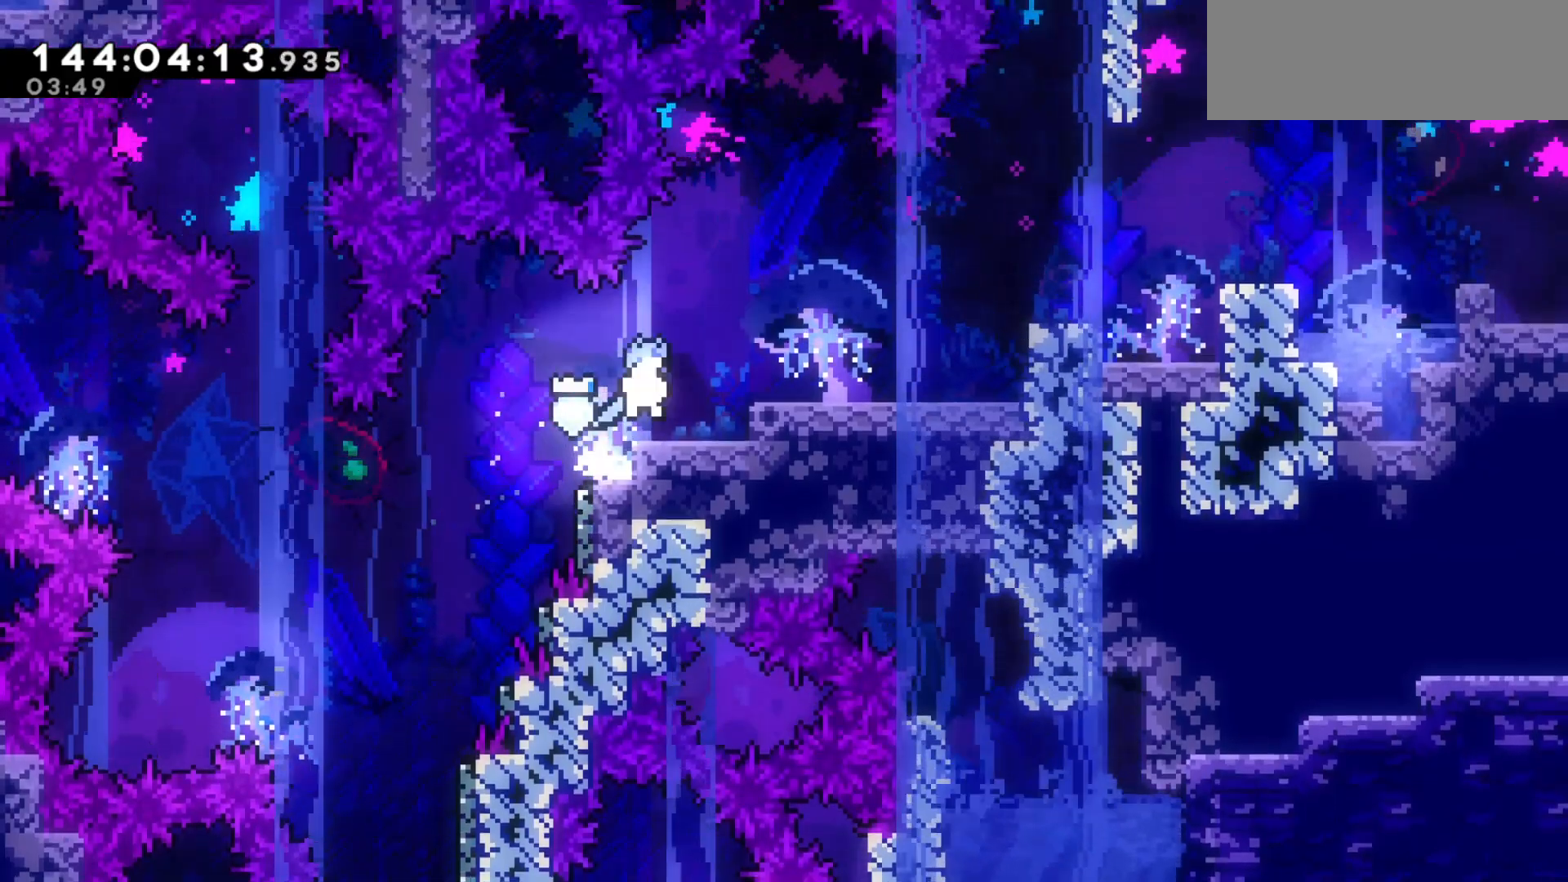
{"keys": ["right"], "events": [[167, "jump2", "down"], [200, "jump2", "up"]]}
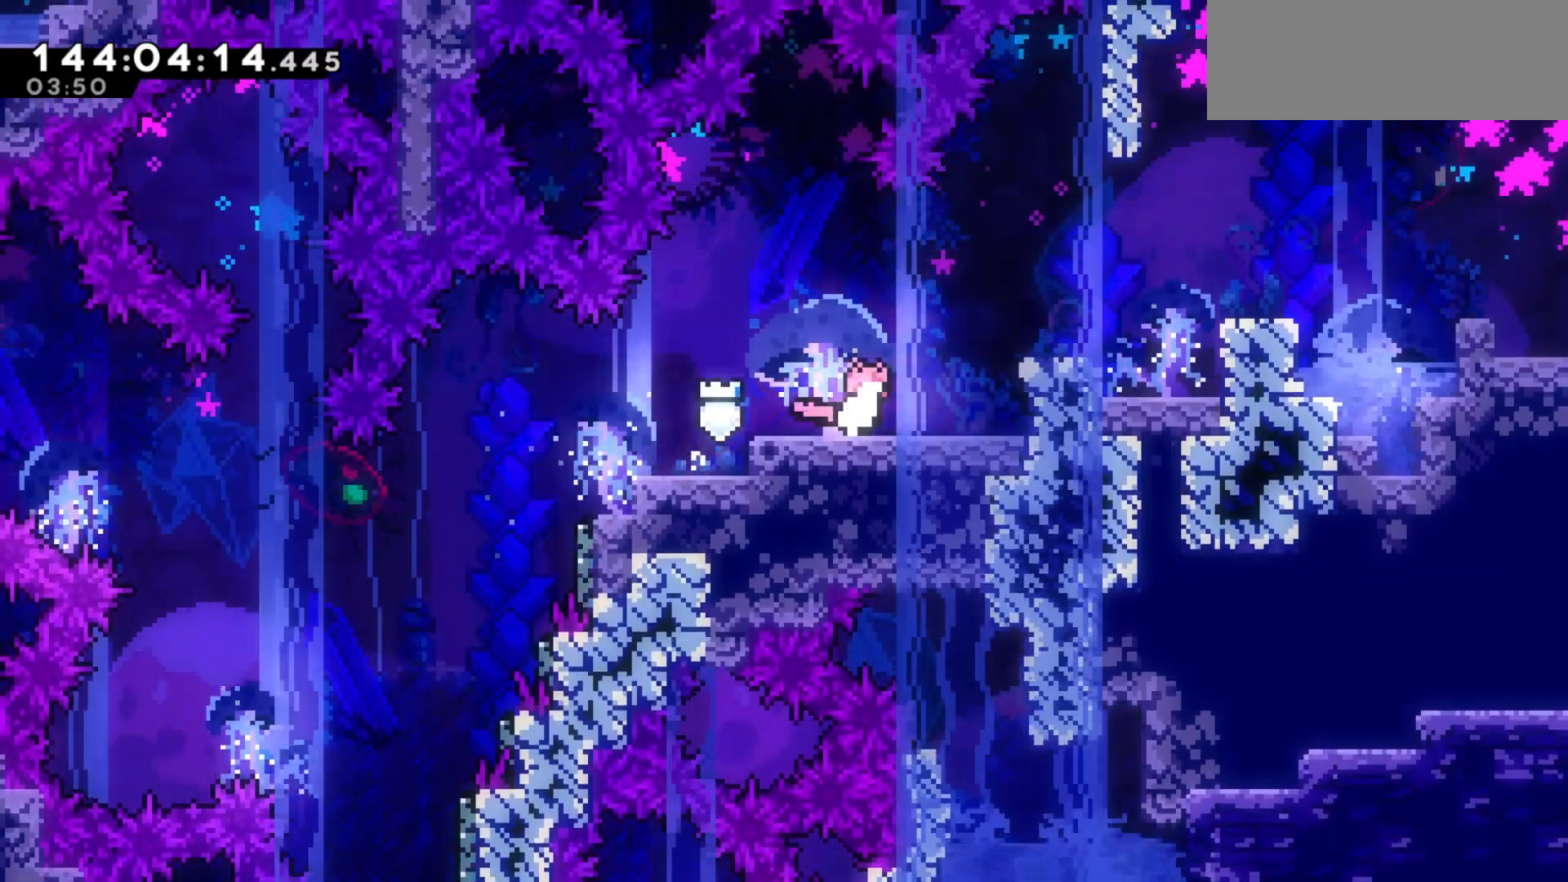
{"keys": ["dash", "right"]}
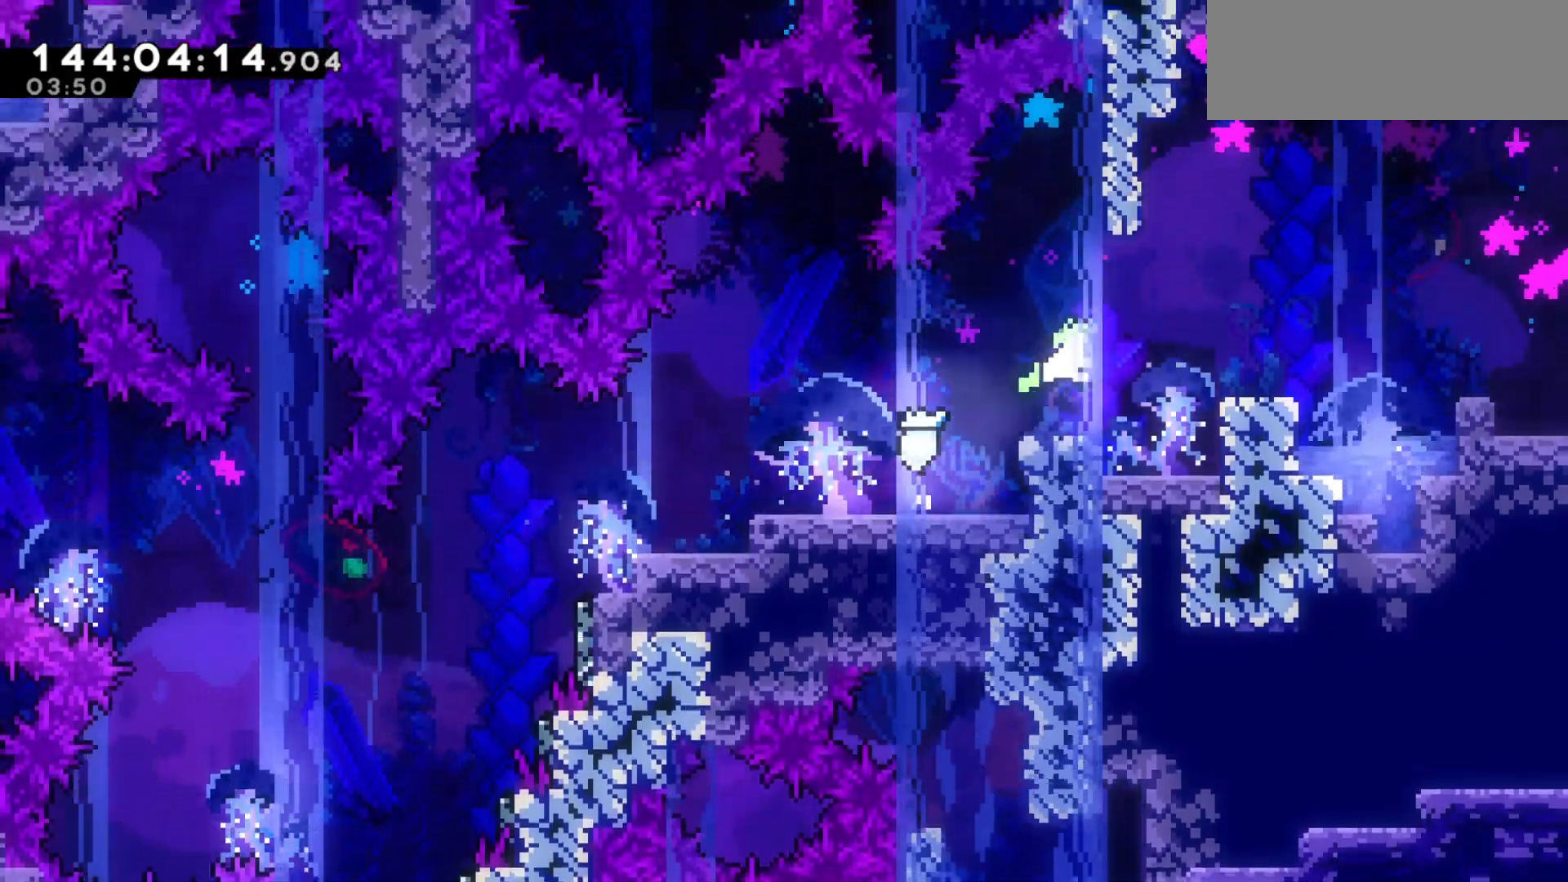
{"keys": ["dash", "right"], "events": [[67, "dash", "up"], [200, "dash", "down"], [333, "dash", "up"], [467, "dash", "down"]]}
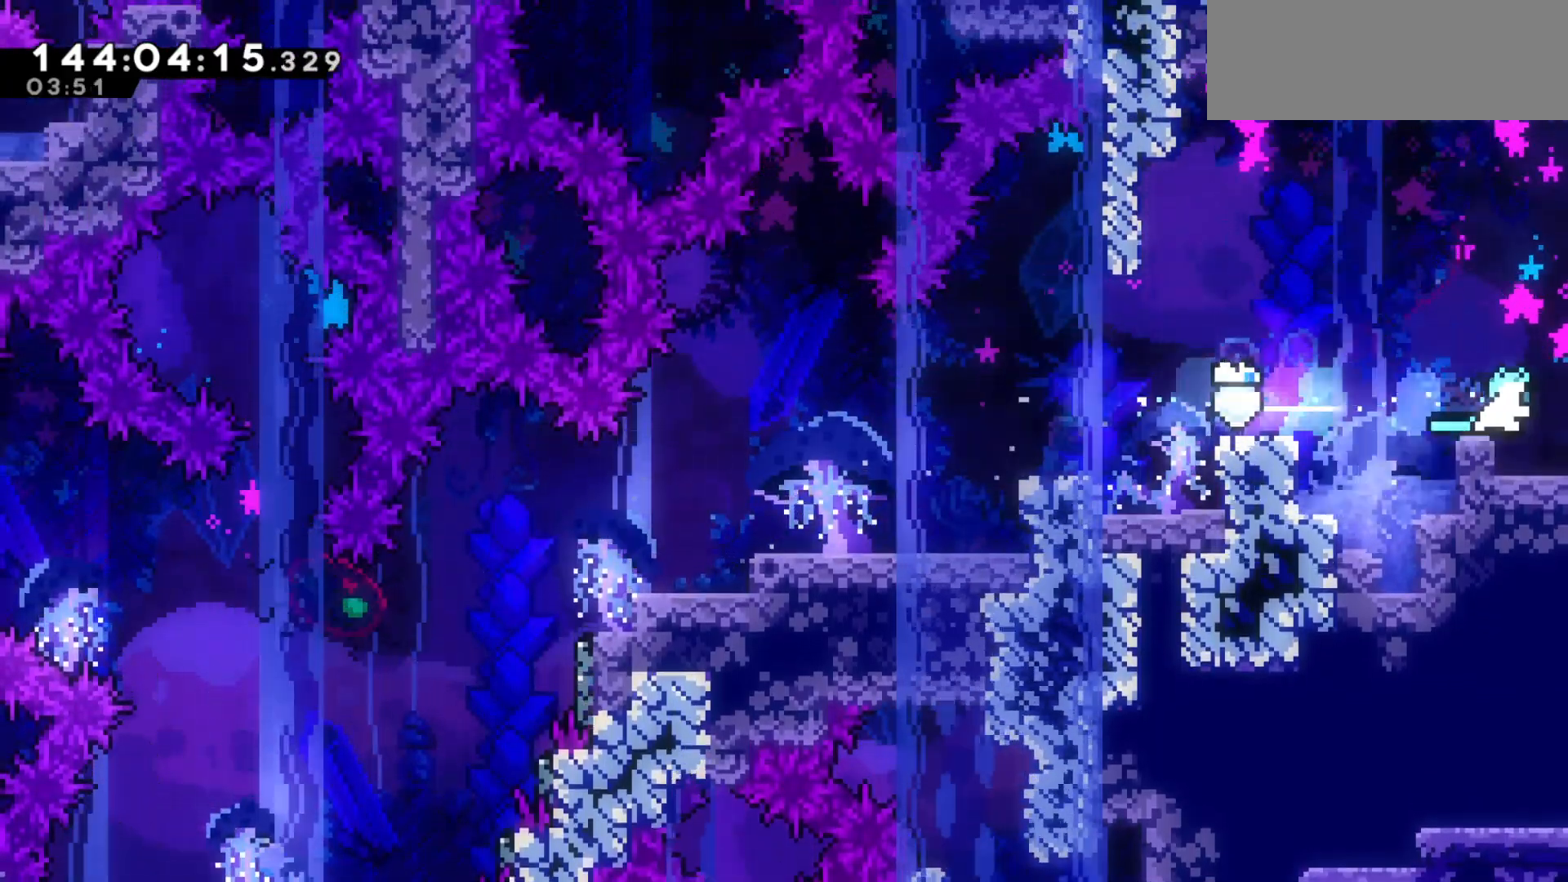
{"keys": ["right"], "events": [[100, "dash", "up"]]}
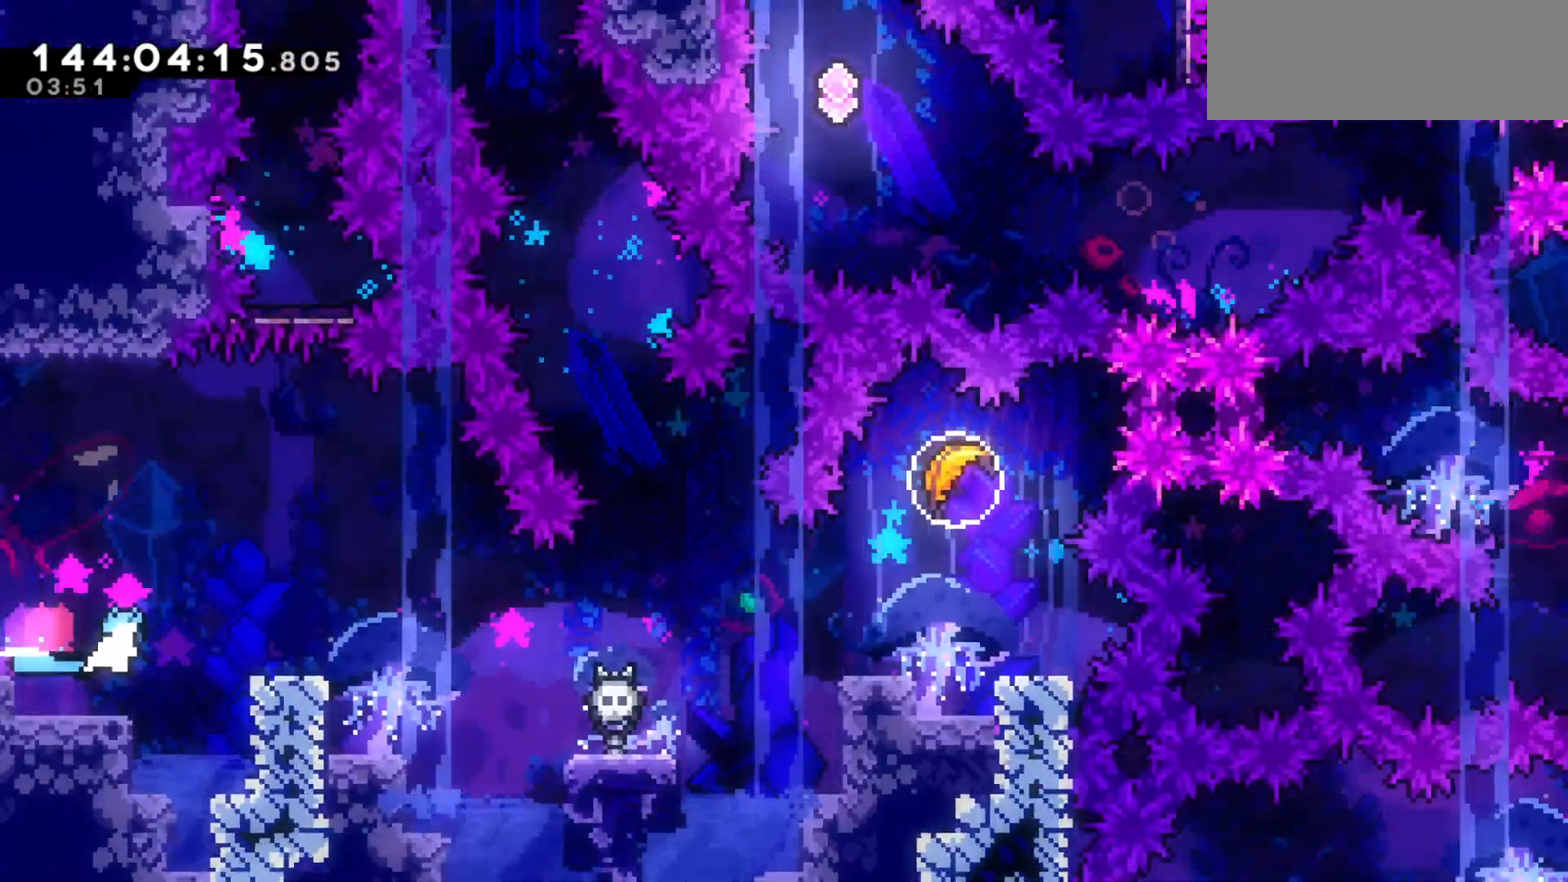
{"keys": ["dash", "right"], "events": [[400, "dash", "down"]]}
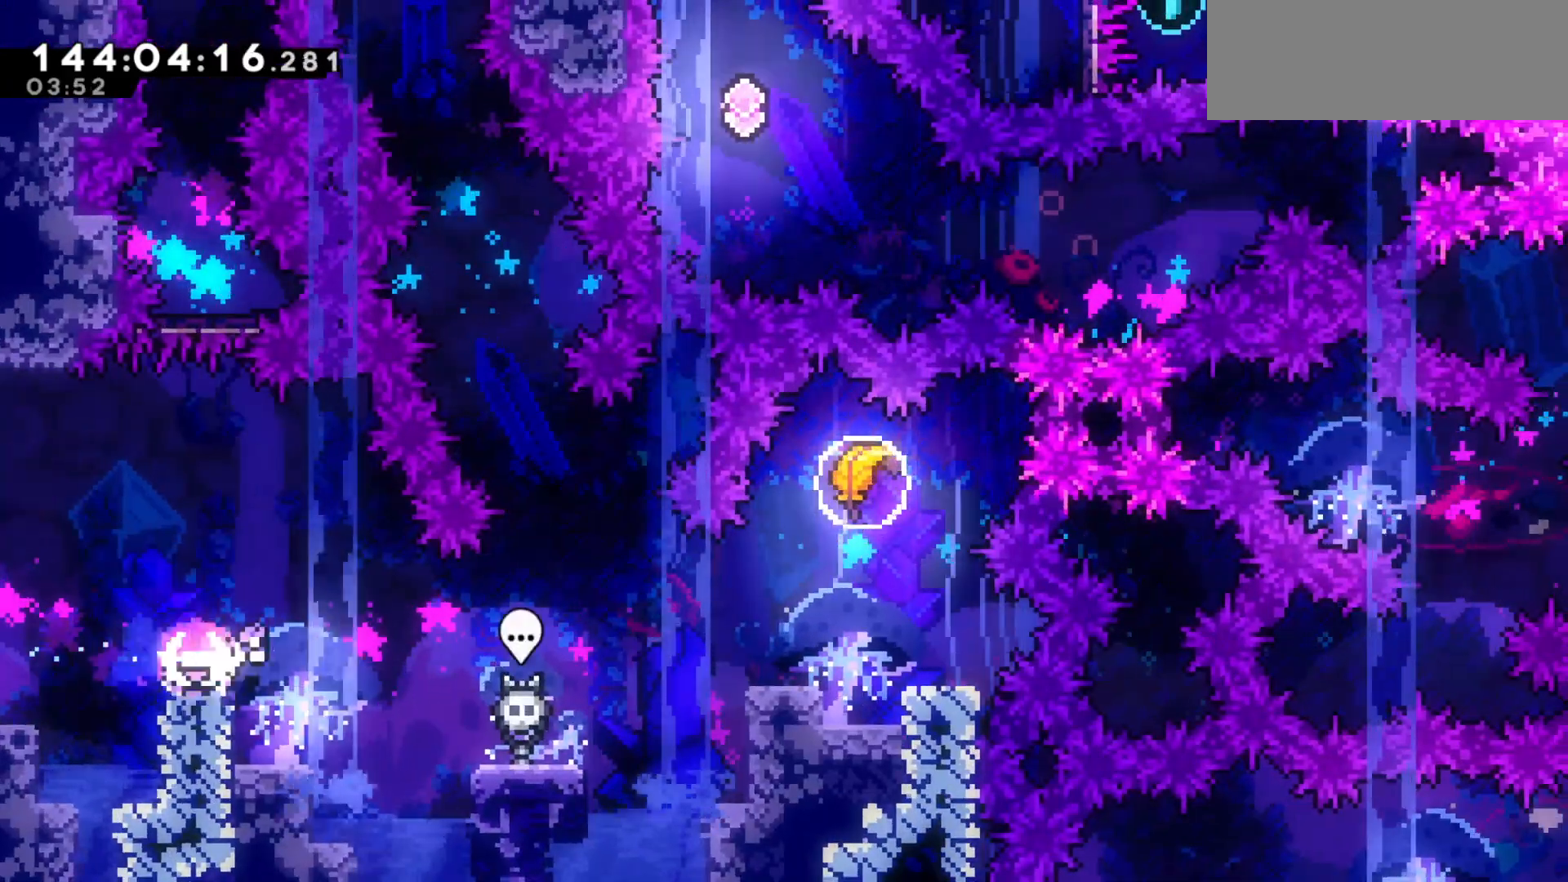
{"keys": ["jump2", "right"], "events": [[33, "dash", "up"], [400, "jump2", "down"]]}
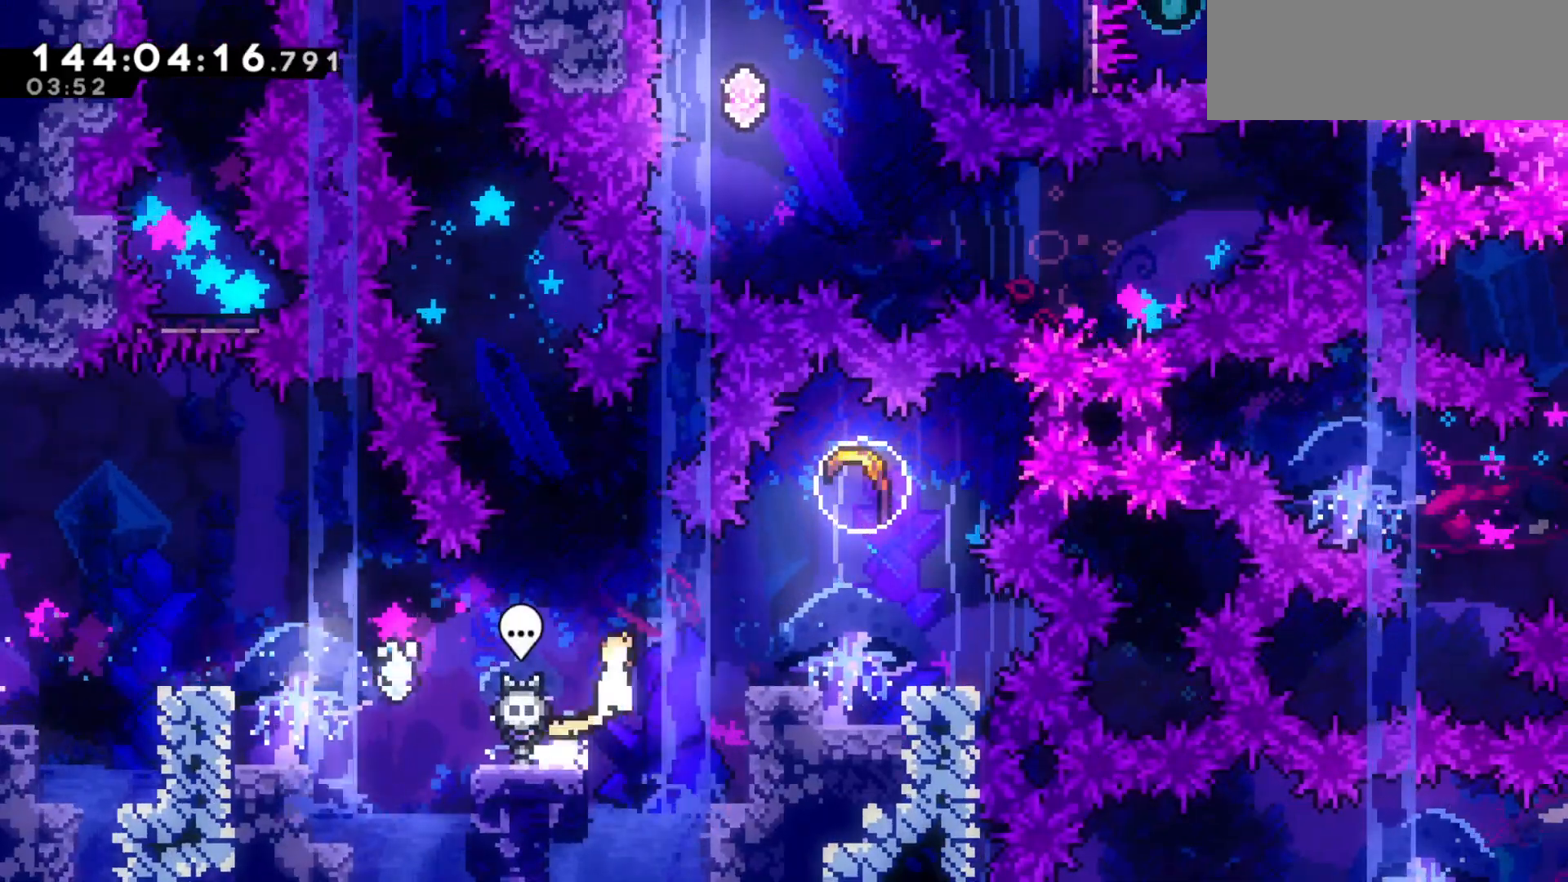
{"keys": ["right"], "events": [[167, "jump2", "up"]]}
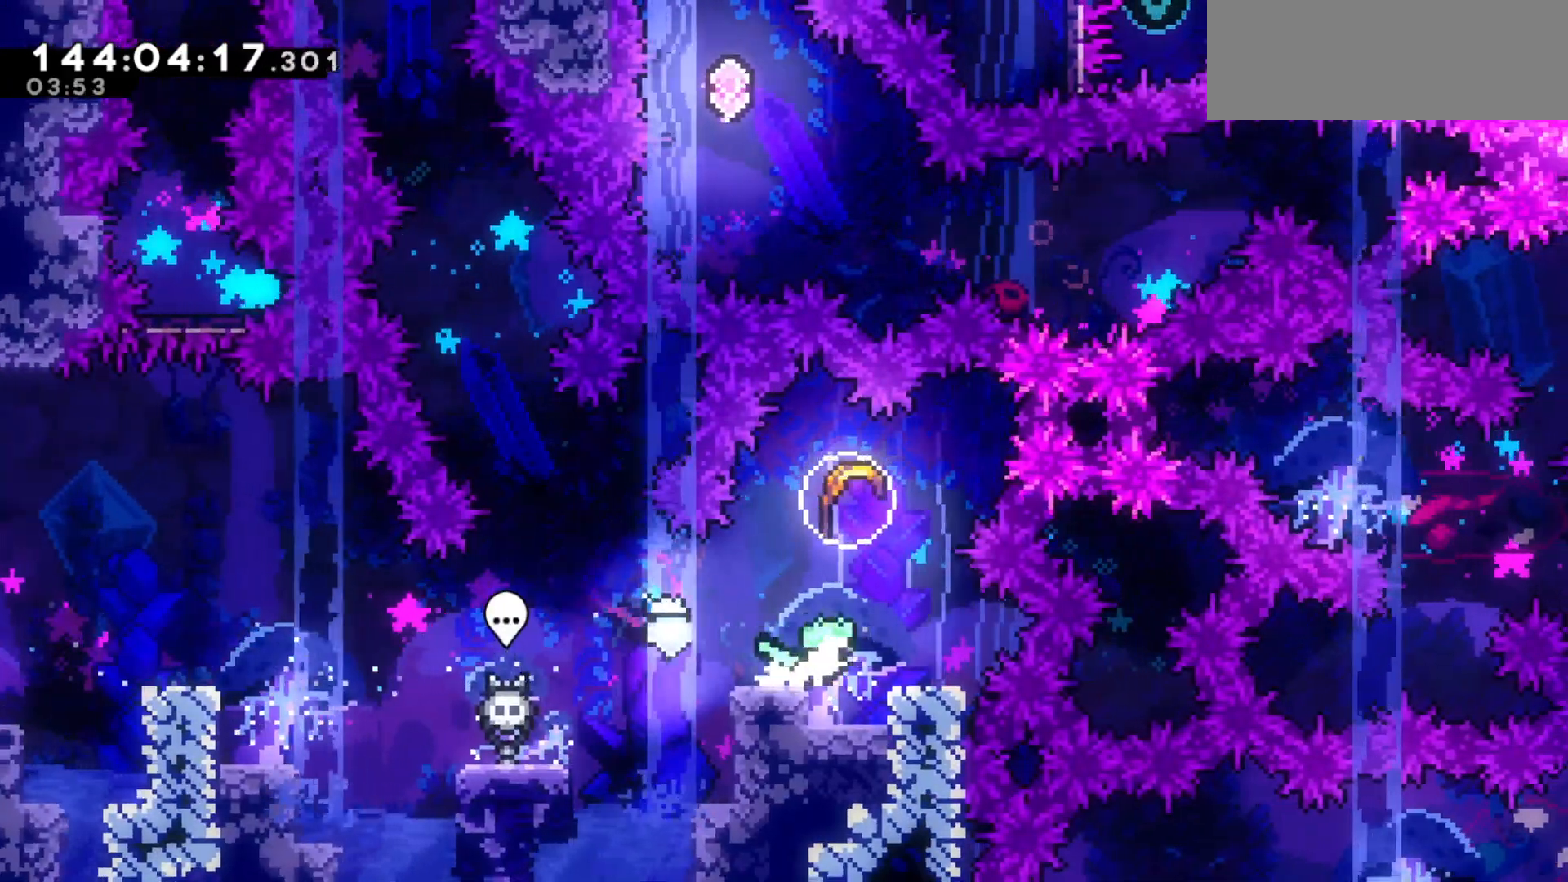
{"keys": ["right"], "events": [[33, "right", "up"], [233, "up", "down"], [267, "dash", "down"], [367, "dash", "up"], [467, "right", "down"], [467, "up", "up"]]}
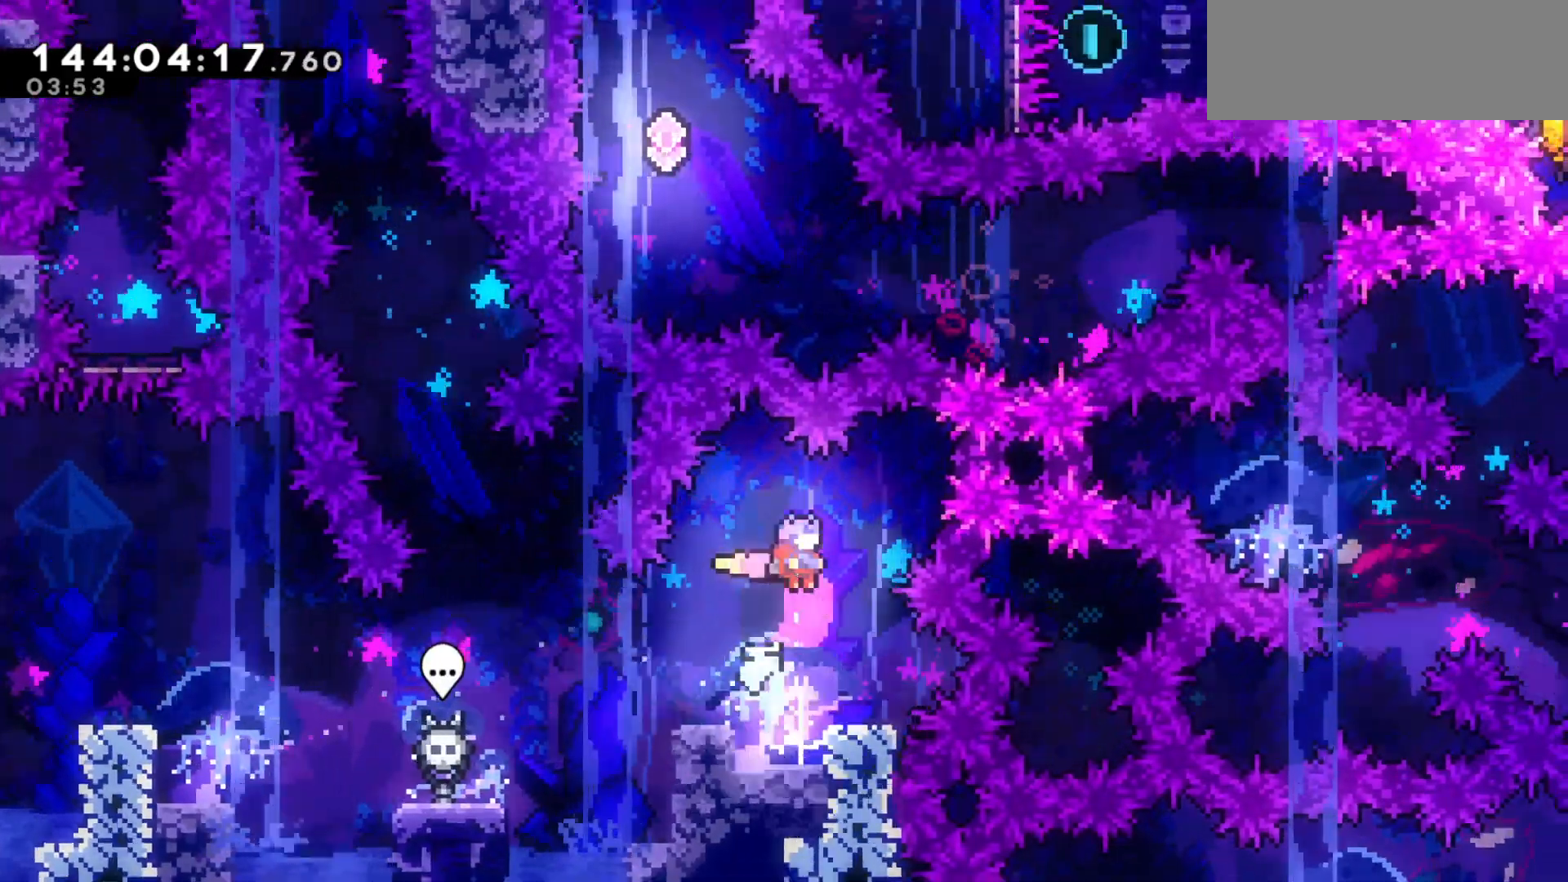
{"keys": ["right"], "events": []}
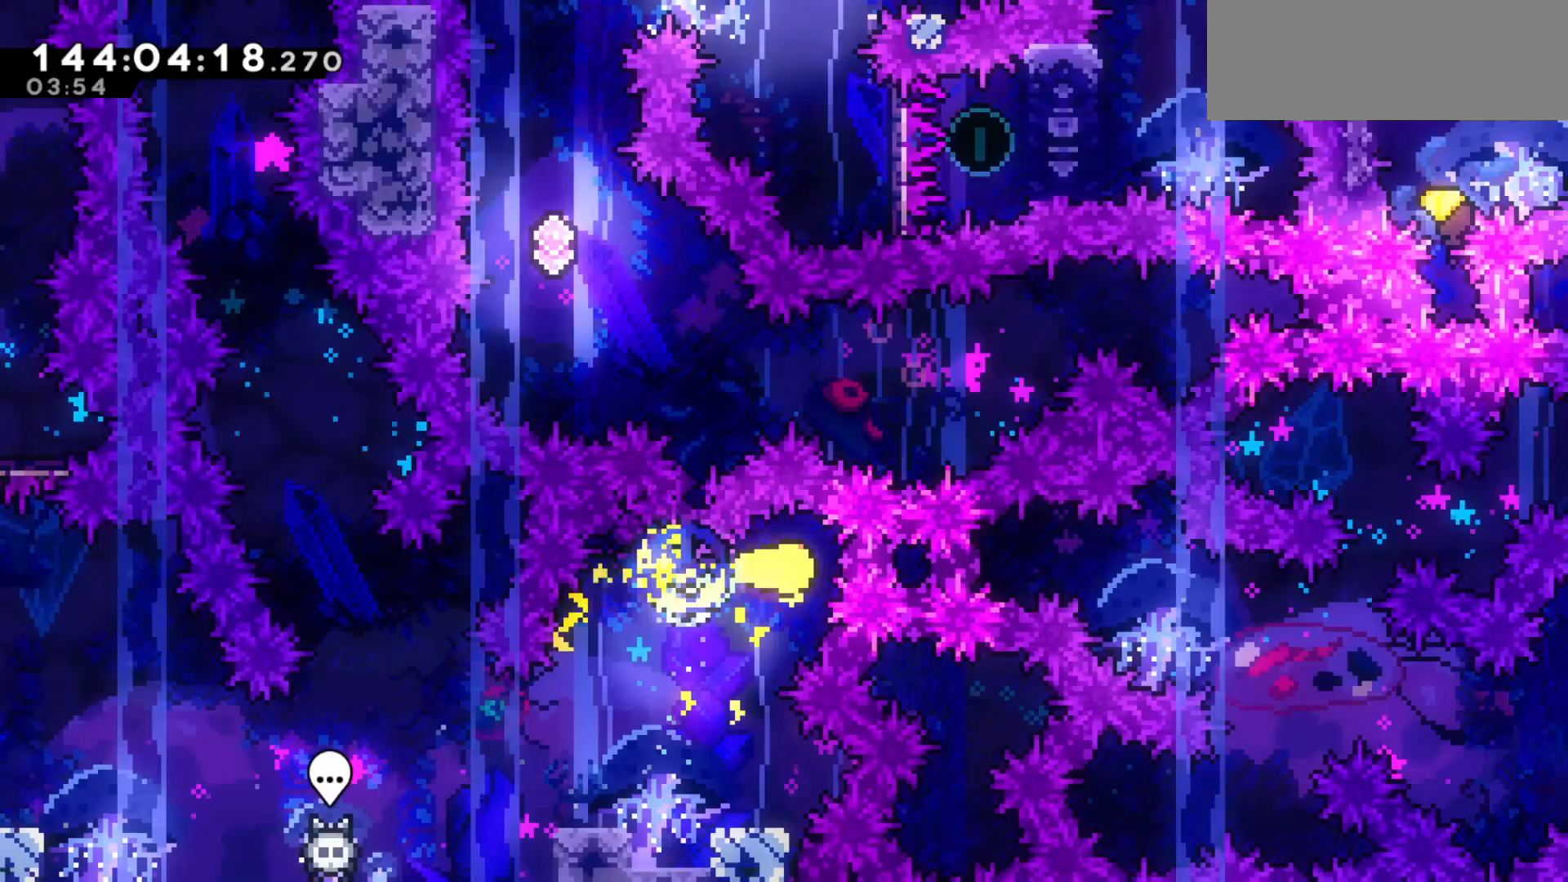
{"keys": ["right"], "events": [[400, "down", "down"], [467, "down", "up"]]}
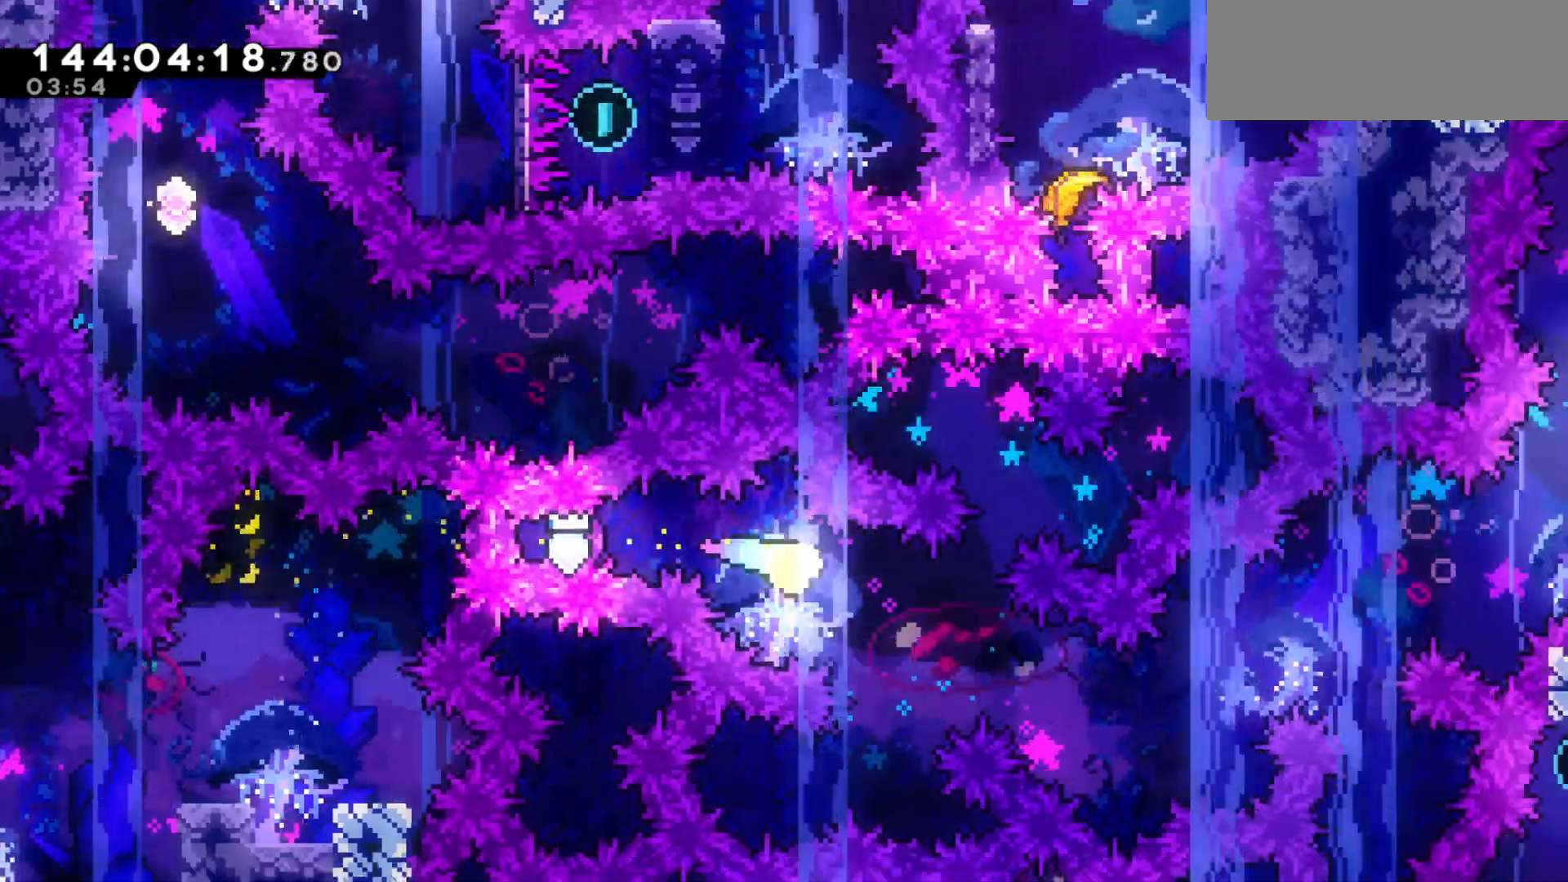
{"keys": ["right", "up"], "events": [[133, "down", "down"], [300, "down", "up"], [467, "up", "down"]]}
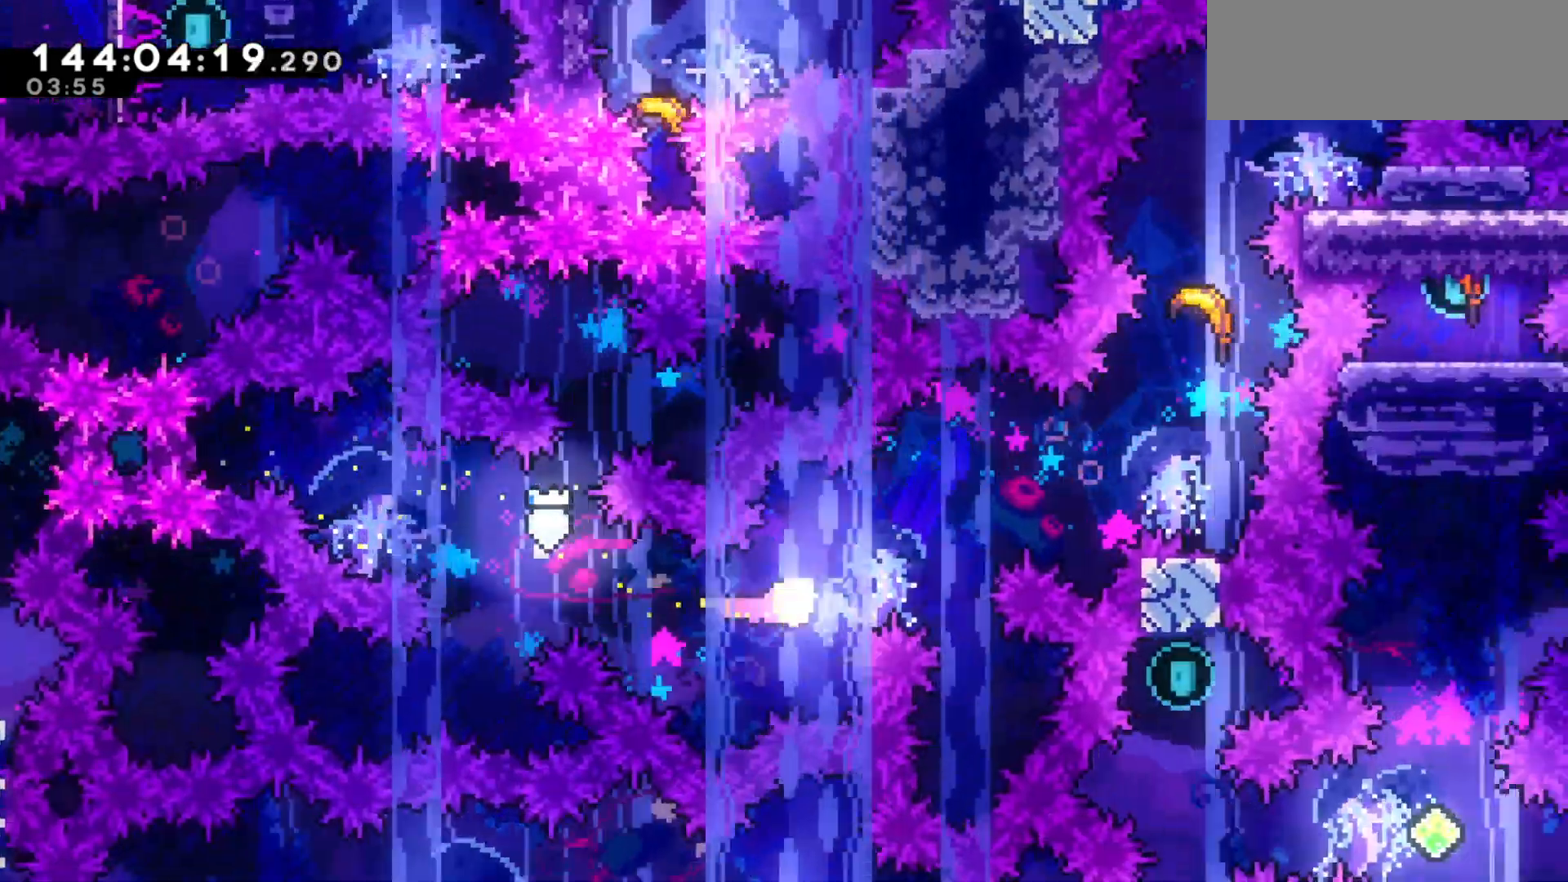
{"keys": ["dash", "up"]}
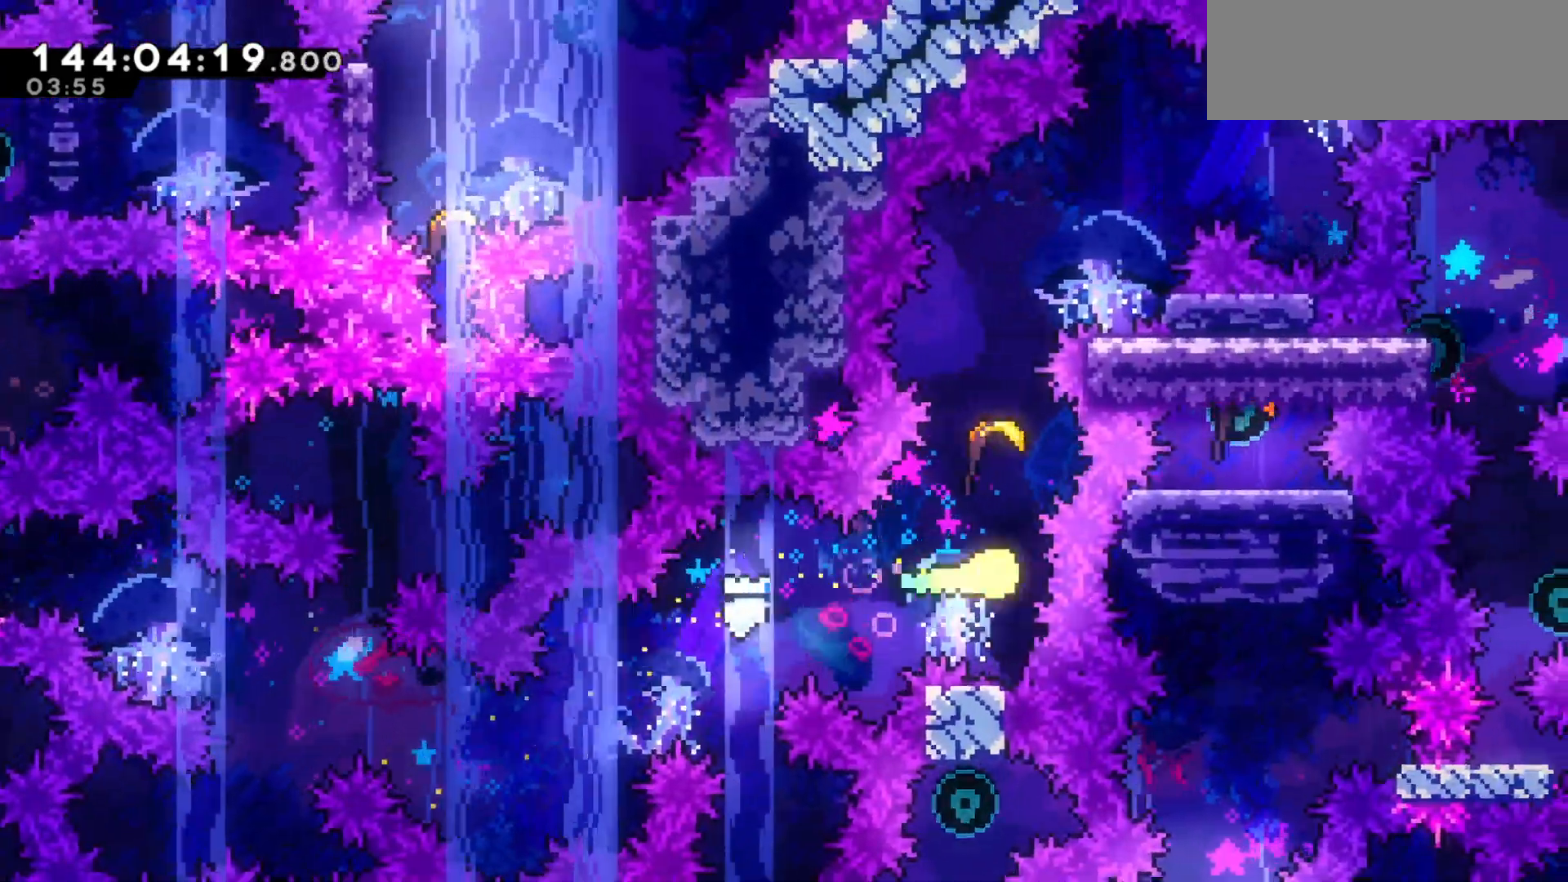
{"keys": ["up"], "events": [[100, "dash", "up"]]}
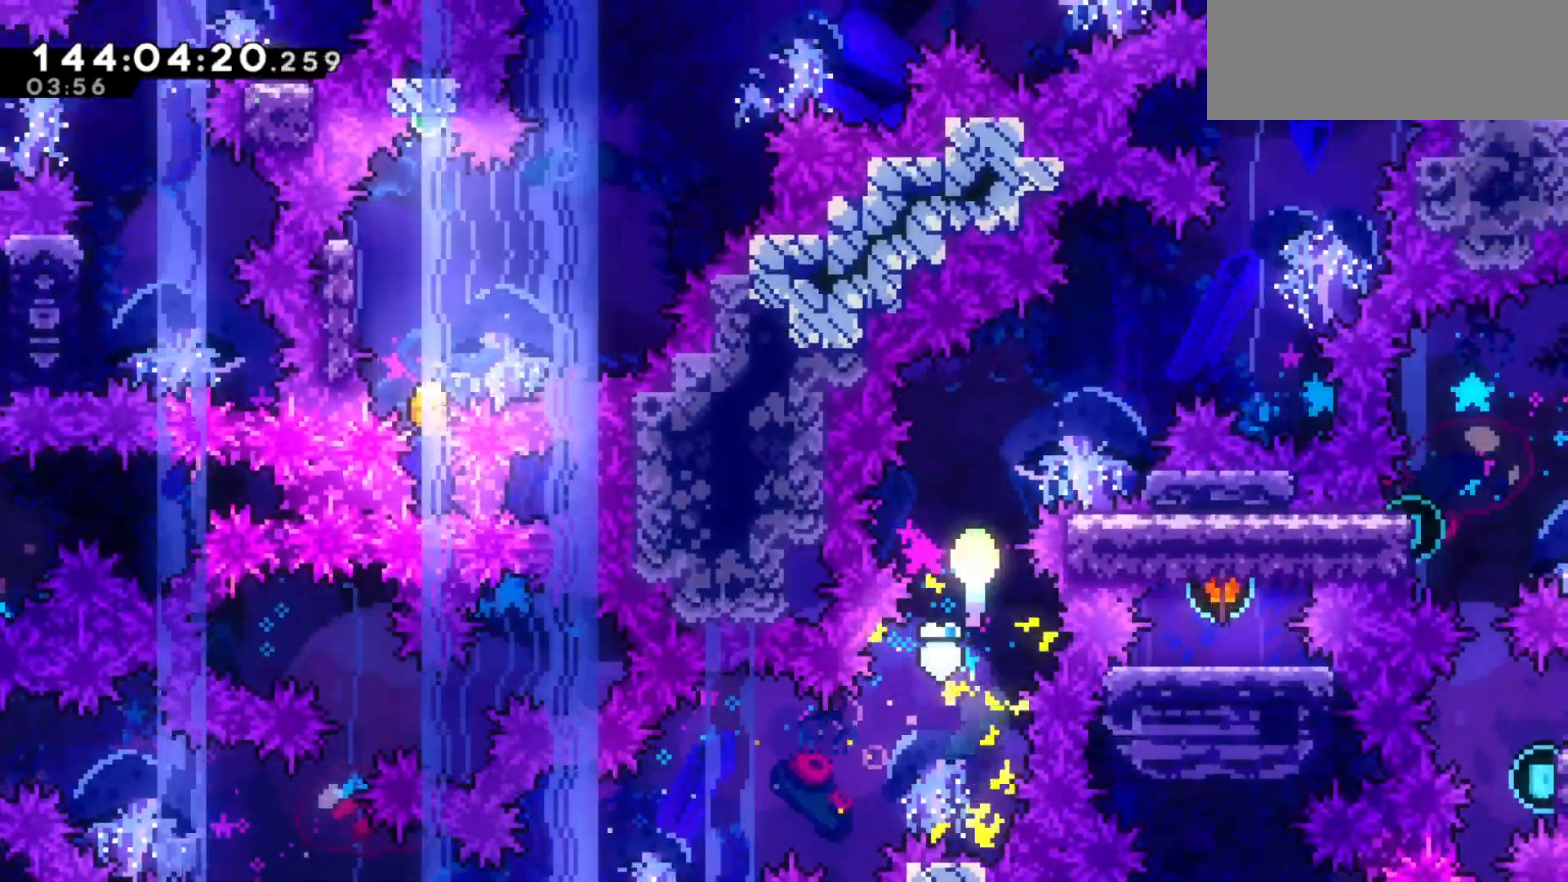
{"keys": ["right", "up"], "events": [[133, "right", "down"], [200, "up", "up"], [467, "up", "down"]]}
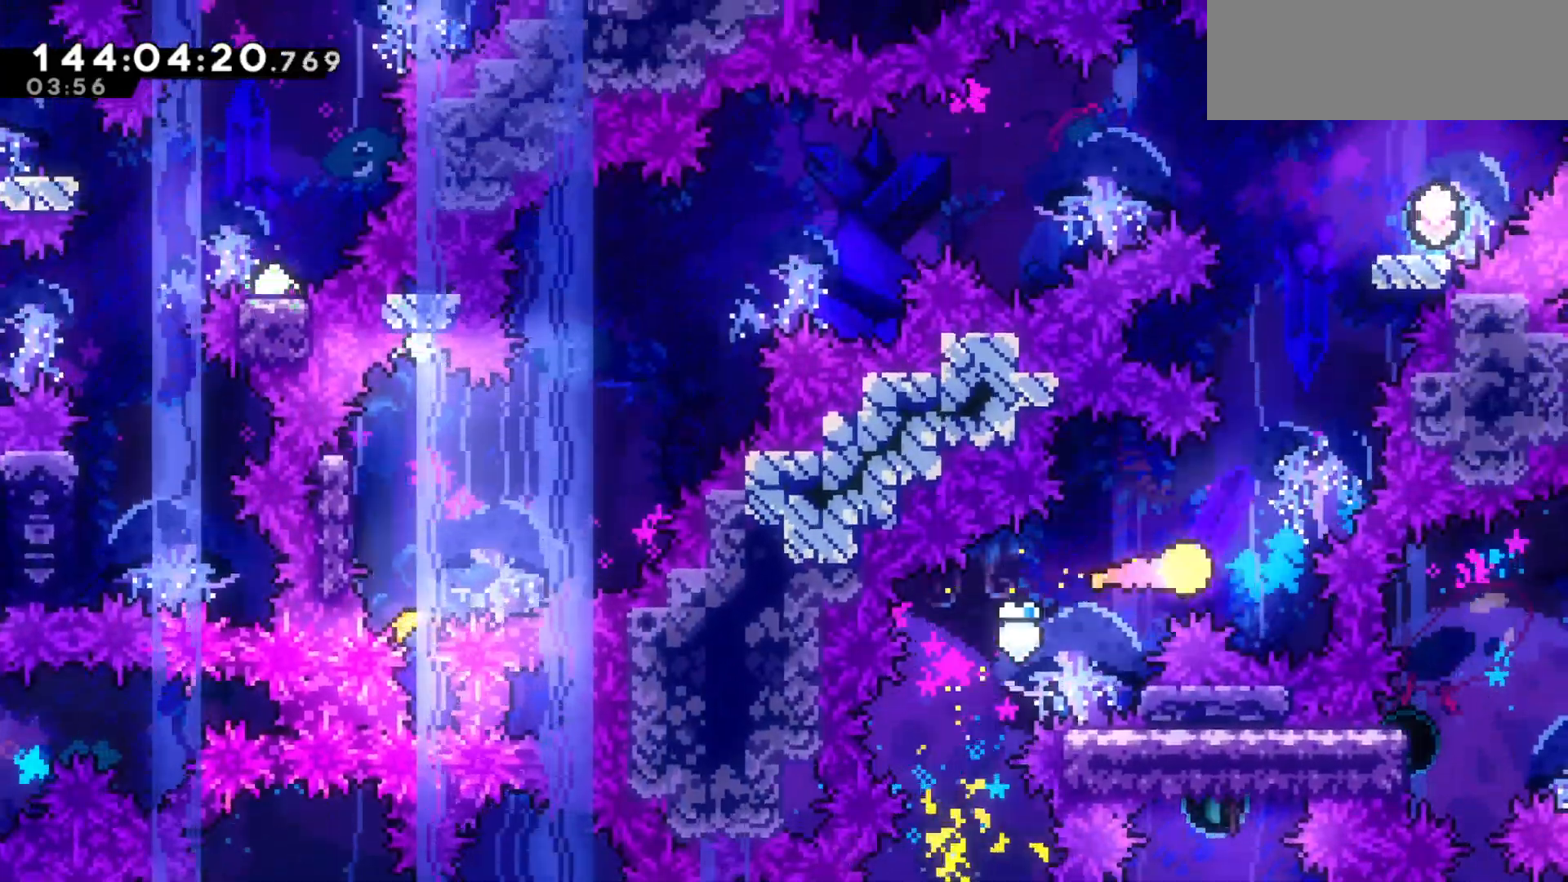
{"keys": ["up"], "events": [[33, "right", "up"]]}
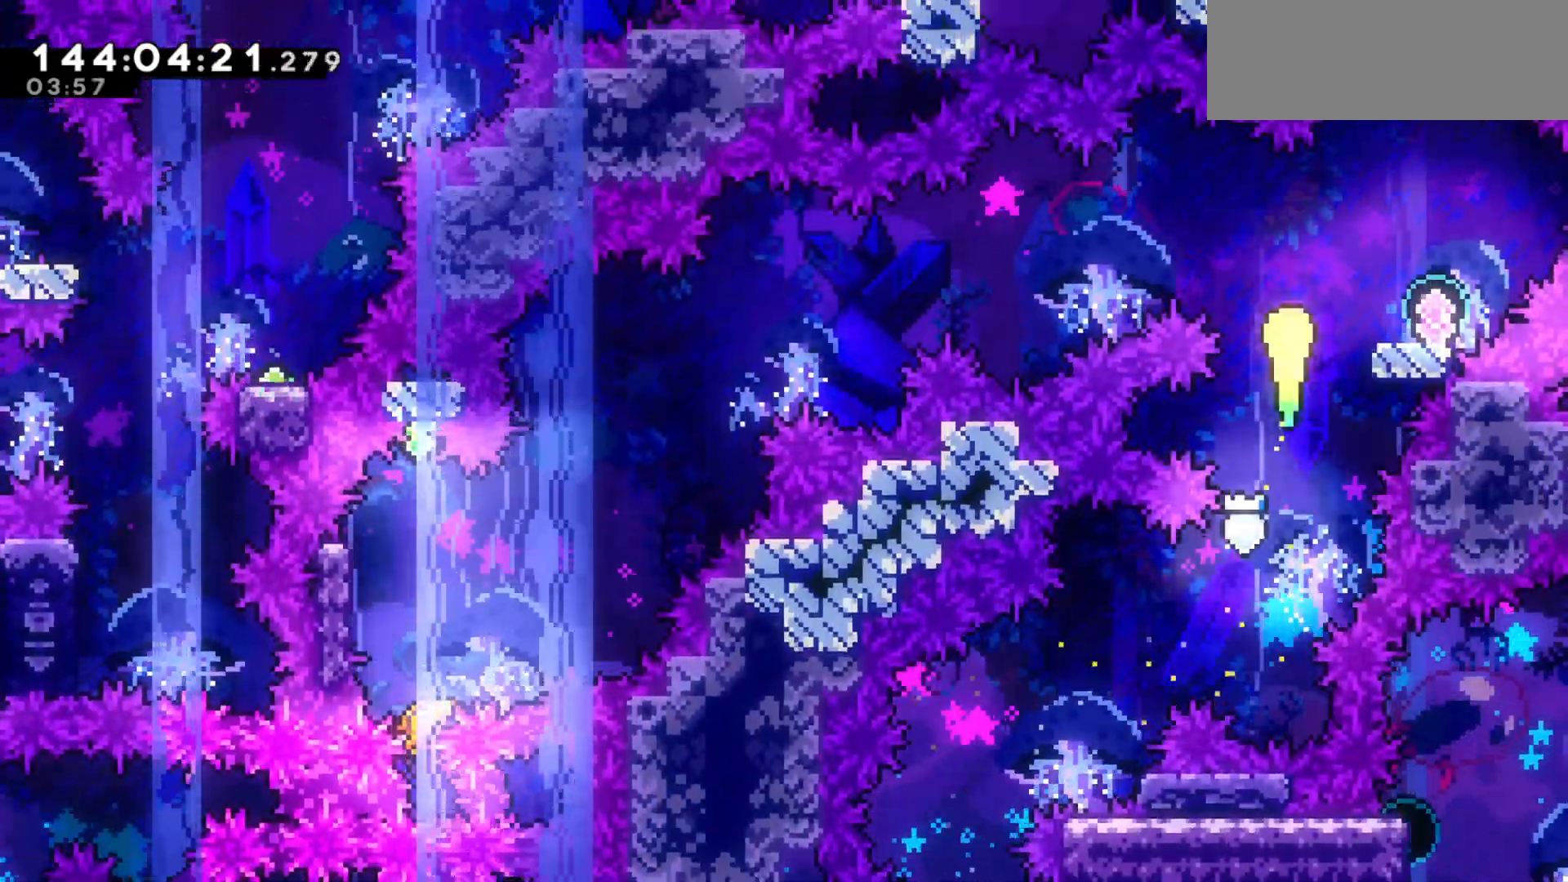
{"keys": ["jump2", "left"], "events": [[67, "right", "down"], [67, "up", "up"], [100, "down", "down"], [167, "dash", "down"], [267, "dash", "up"], [300, "left", "down"], [333, "down", "up"], [333, "right", "up"], [400, "jump2", "down"]]}
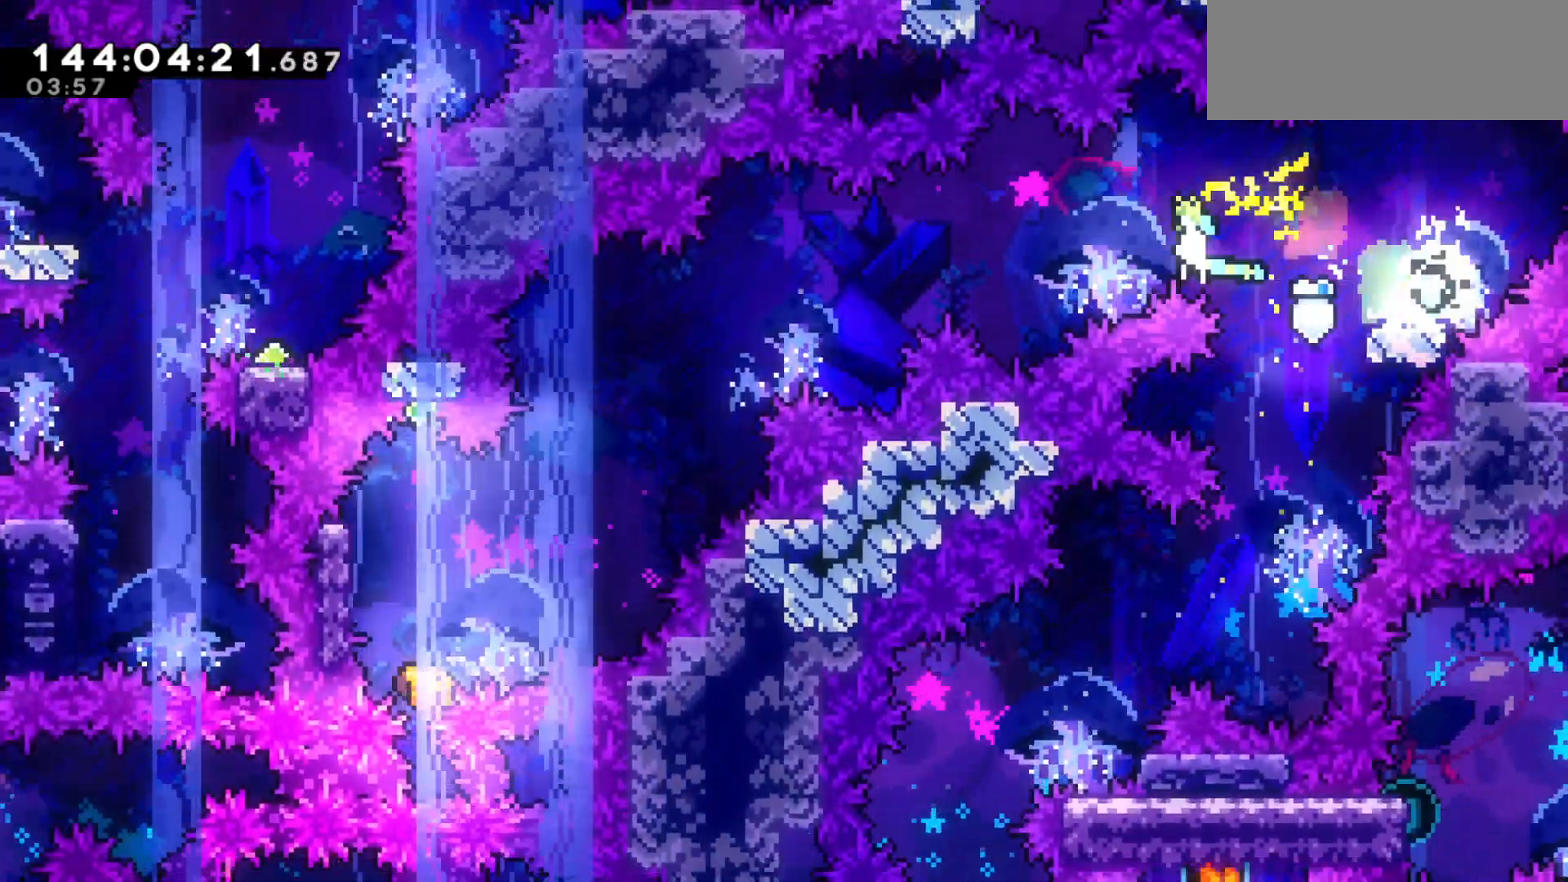
{"keys": ["left"], "events": [[300, "jump2", "up"], [300, "left", "up"], [400, "left", "down"]]}
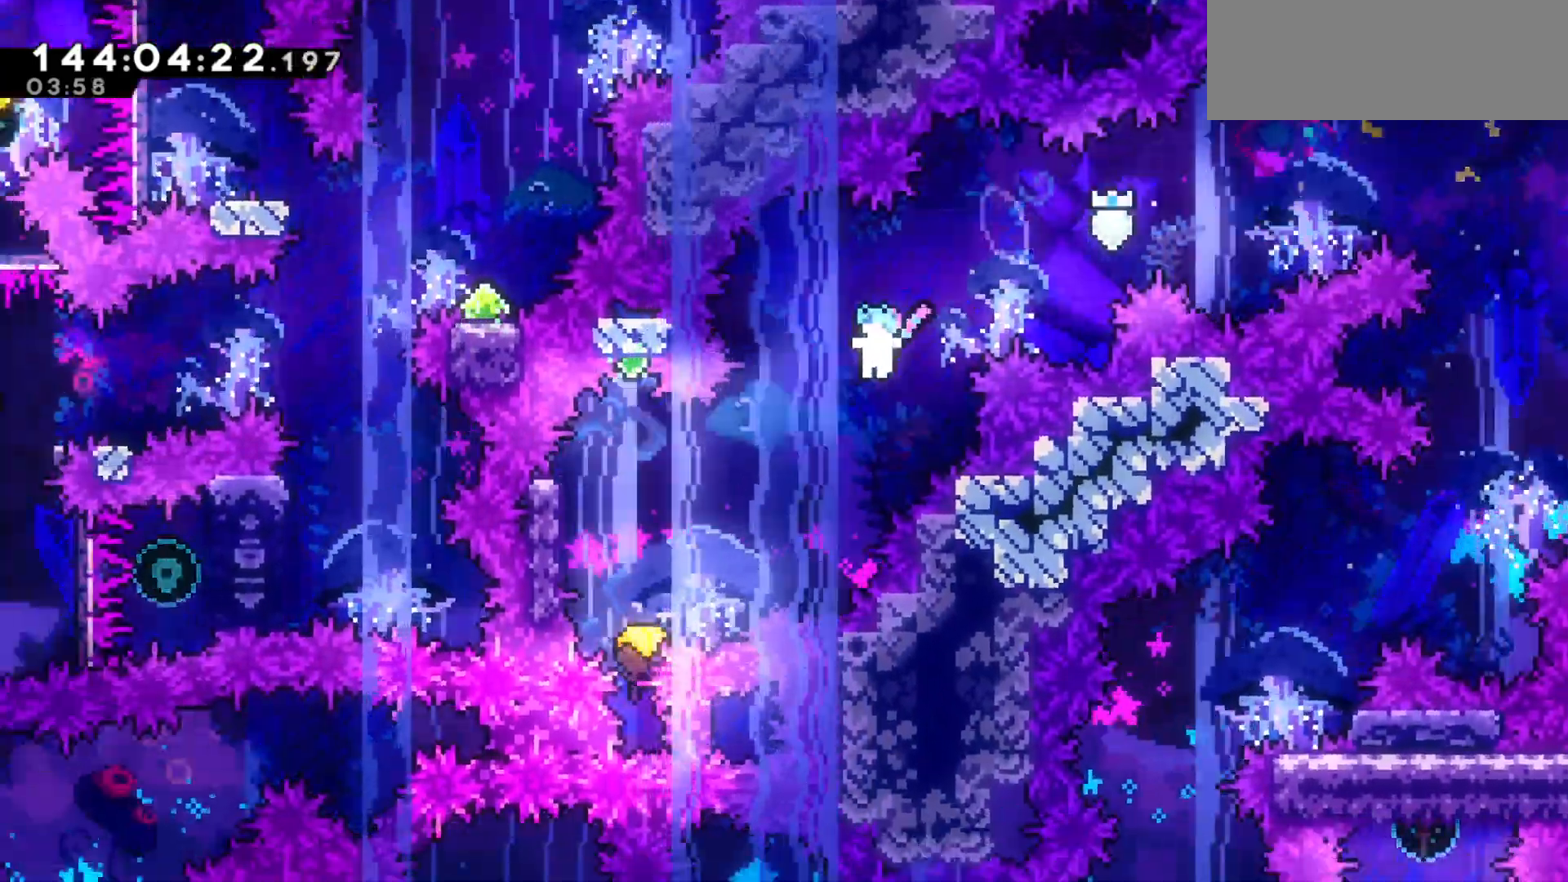
{"keys": [], "events": [[233, "dash", "down"], [333, "dash", "up"], [467, "left", "up"]]}
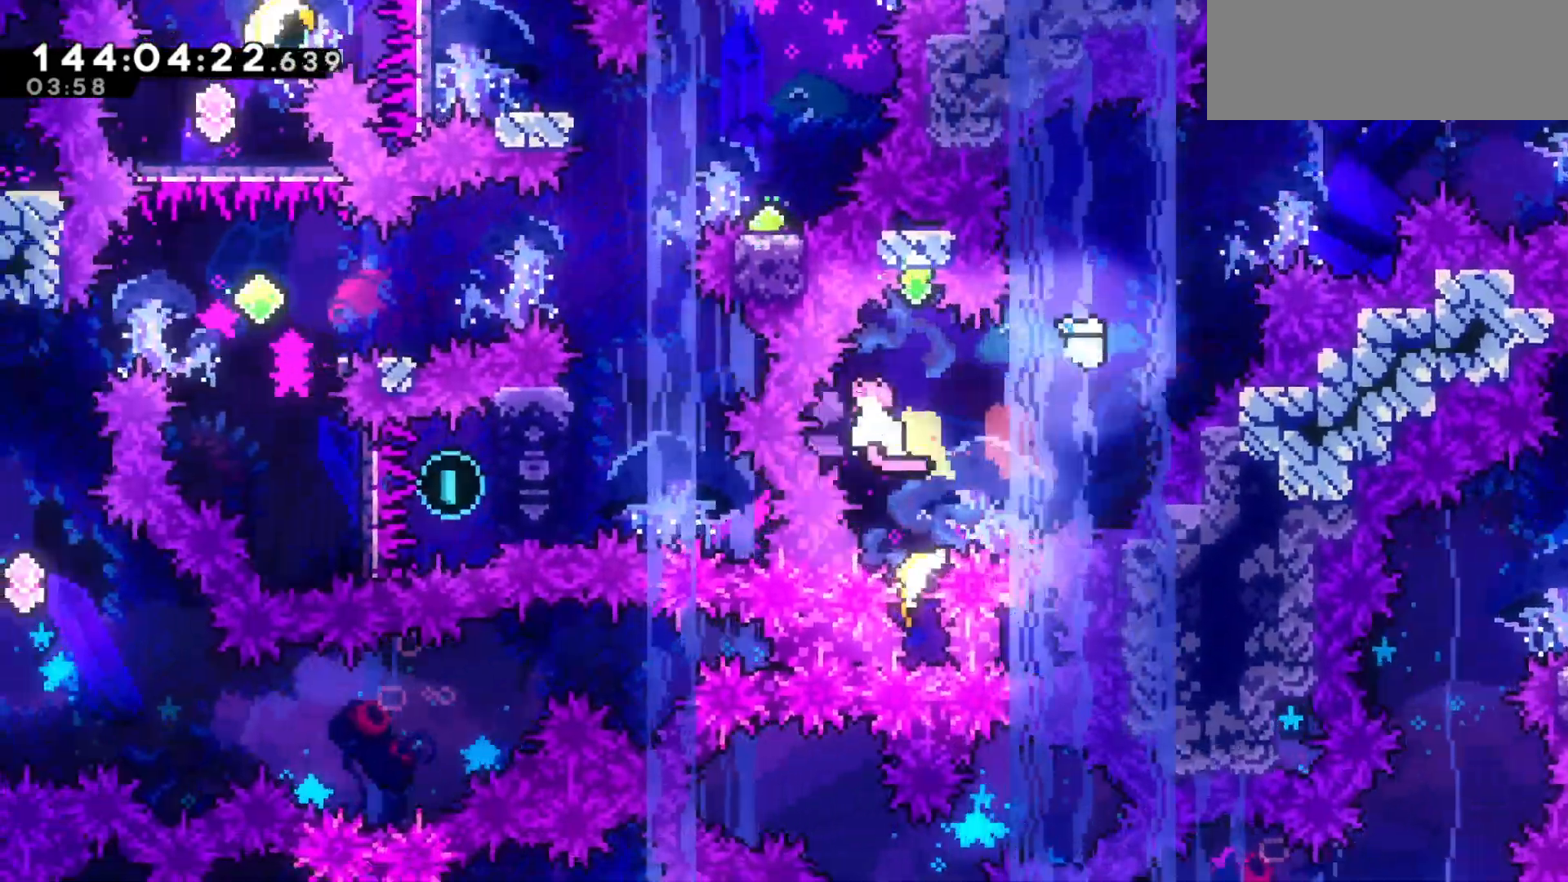
{"keys": ["dash", "down"], "events": [[167, "up", "down"], [200, "dash", "down"], [300, "dash", "up"], [400, "up", "up"], [433, "dash", "down"], [433, "down", "down"]]}
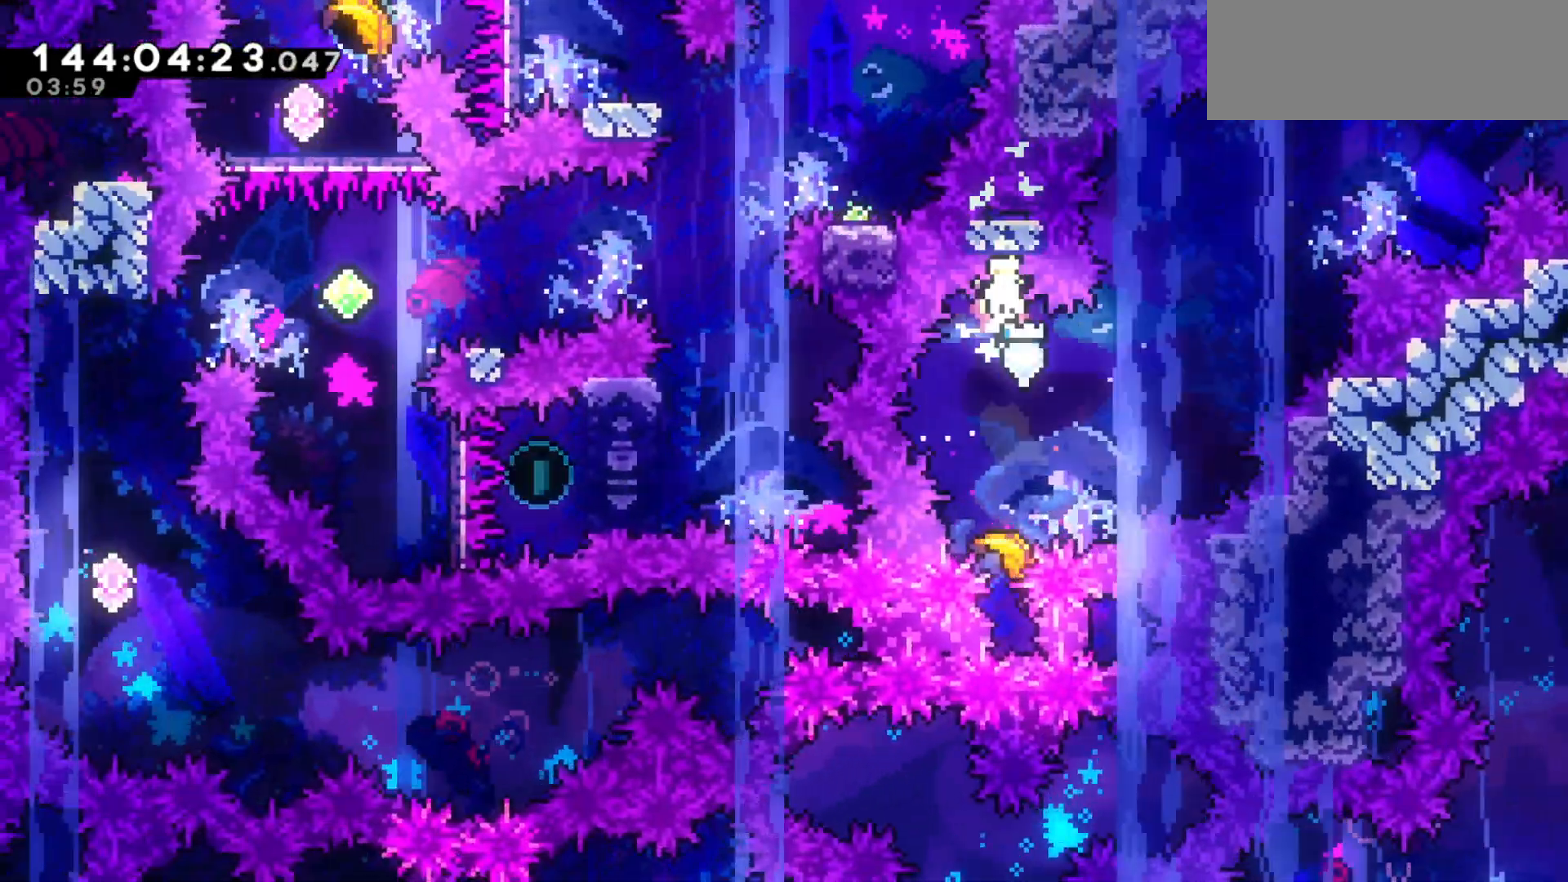
{"keys": ["left"], "events": [[33, "dash", "up"], [167, "down", "up"], [333, "left", "down"]]}
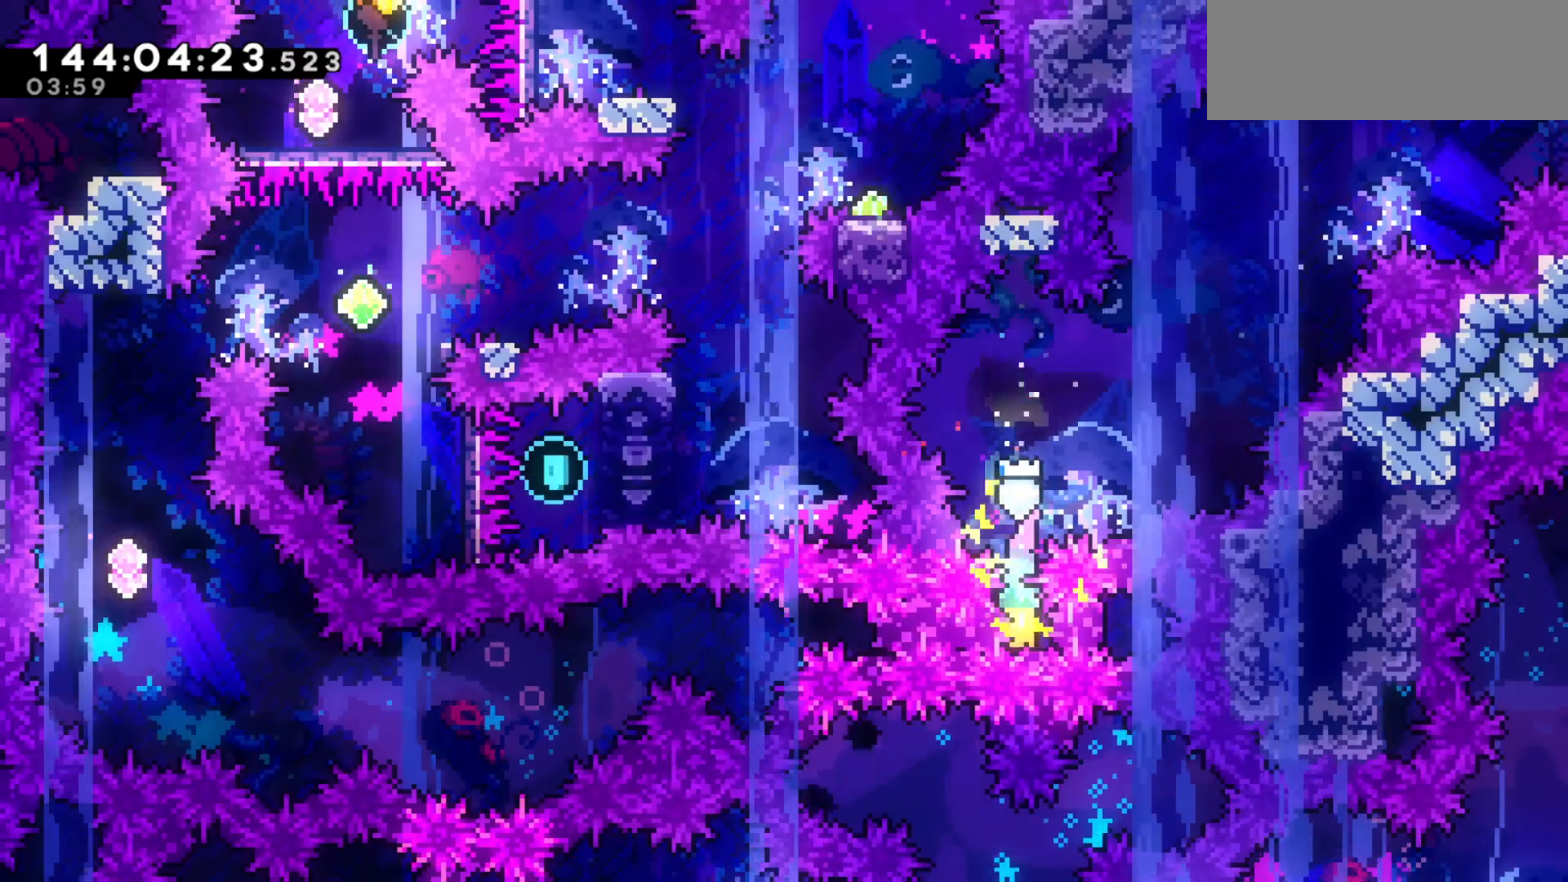
{"keys": ["left"], "events": []}
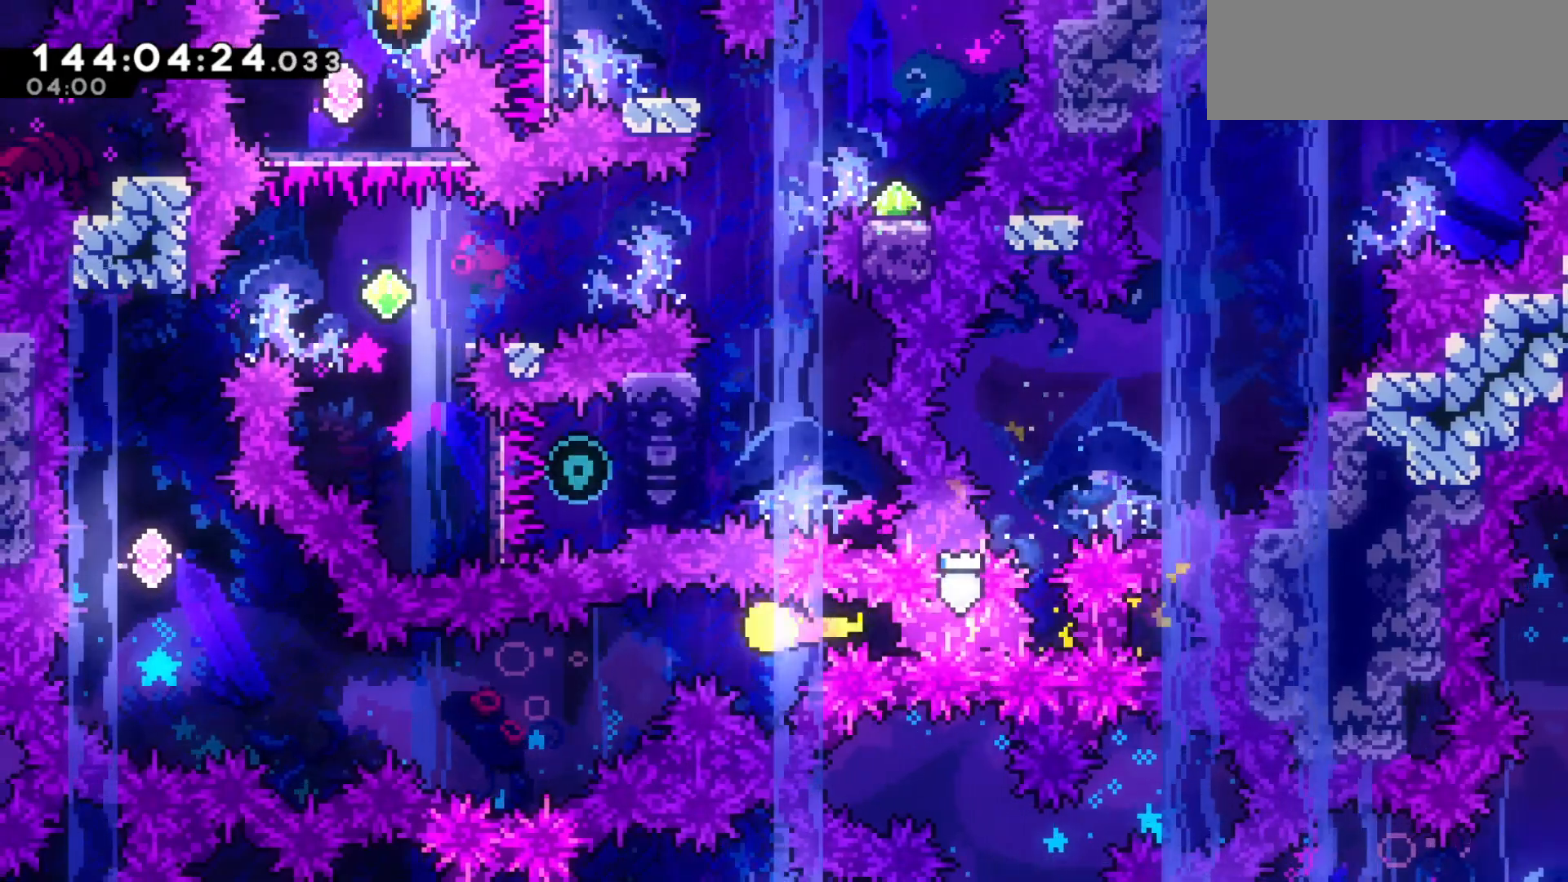
{"keys": ["left"], "events": [[67, "down", "down"], [200, "down", "up"]]}
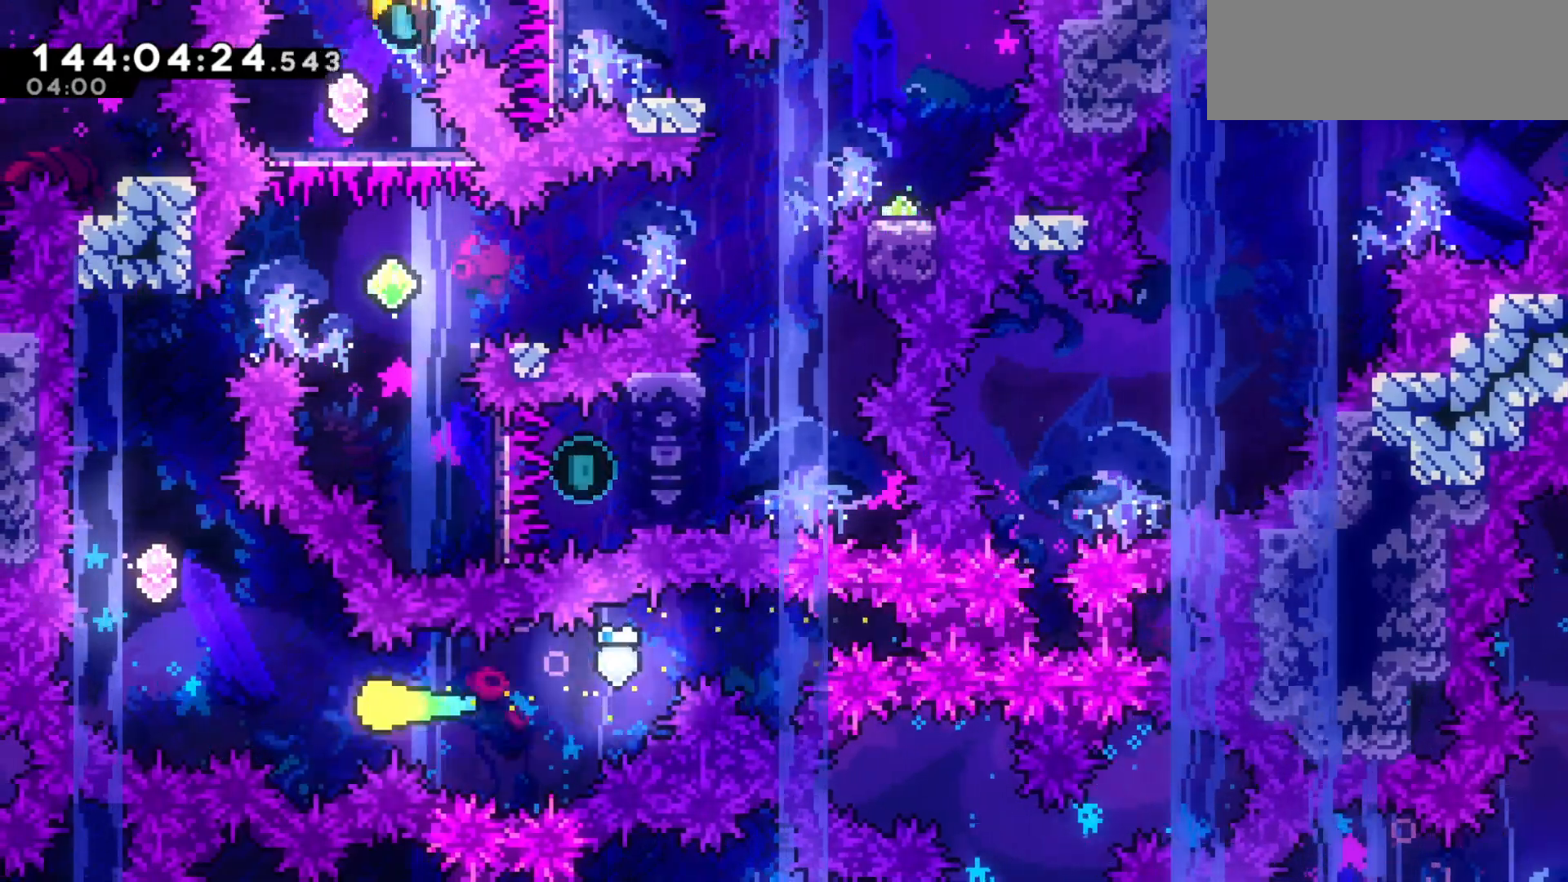
{"keys": ["dash", "up"], "events": [[33, "up", "down"], [300, "left", "up"], [467, "dash", "down"]]}
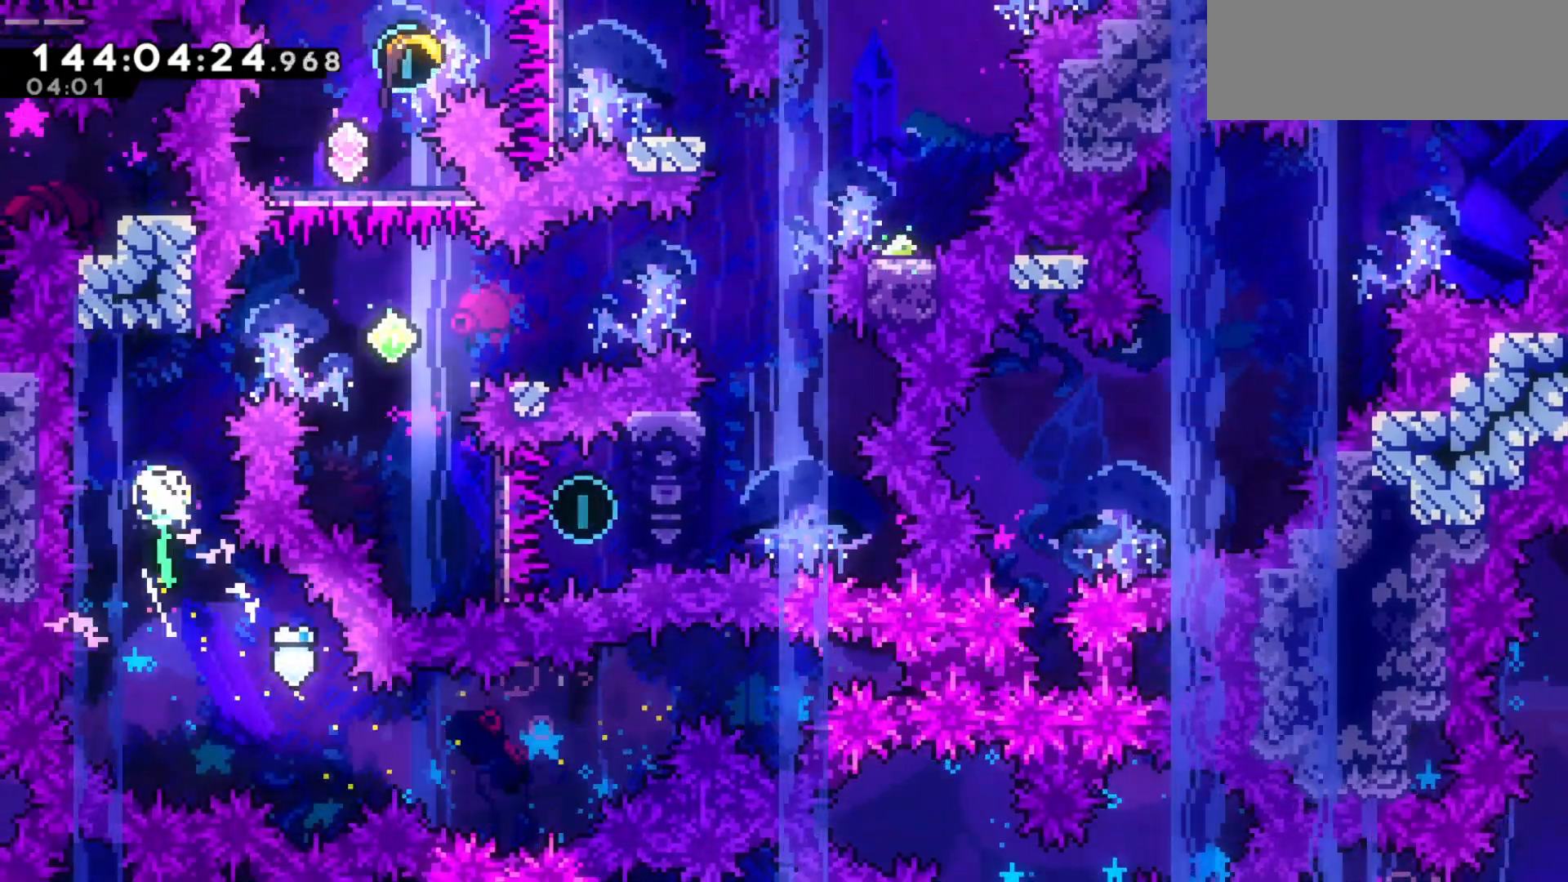
{"keys": ["dash", "right"], "events": [[67, "dash", "up"], [167, "up", "up"], [200, "right", "down"], [267, "dash", "down"], [333, "dash", "up"], [500, "dash", "down"]]}